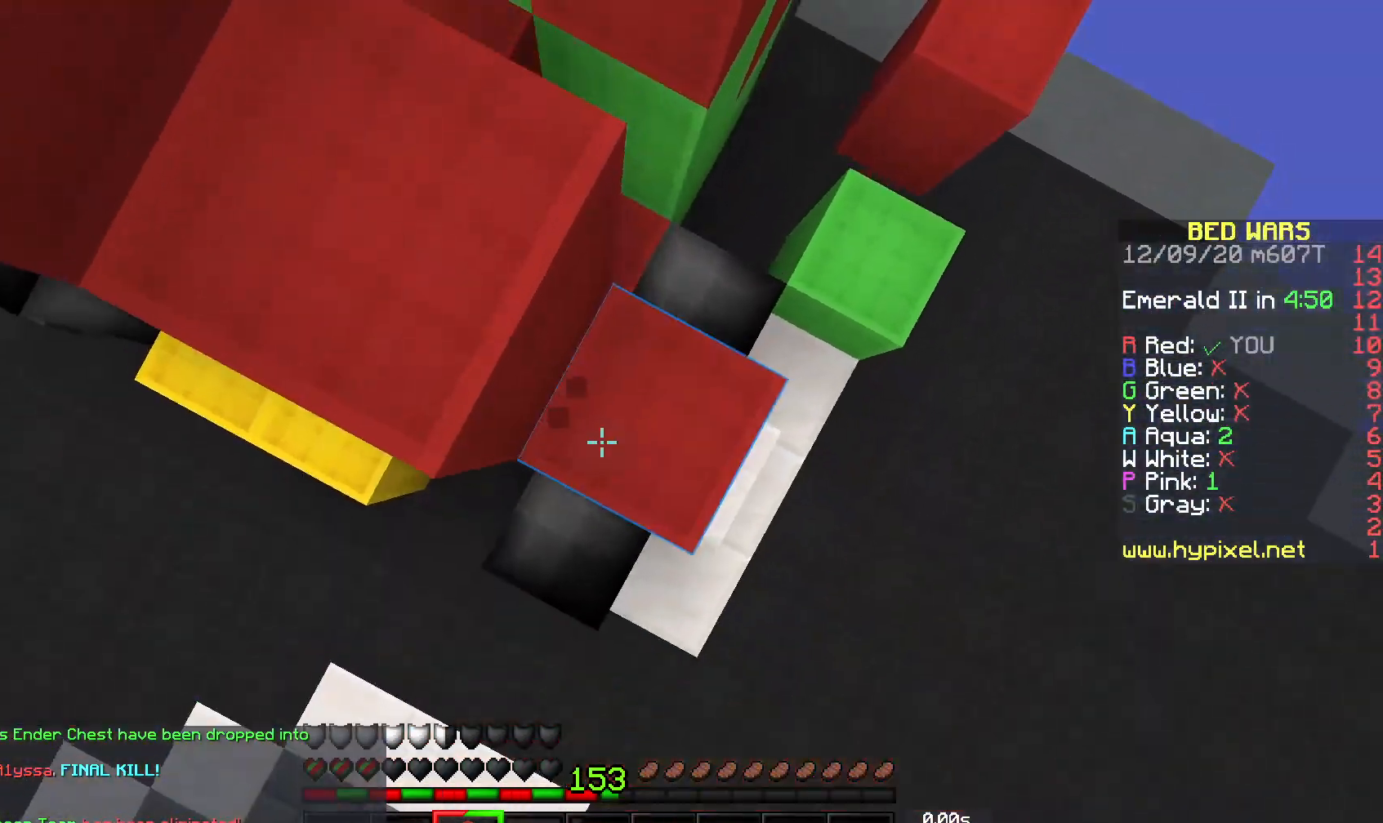
Gameplay with keyboard and mouse; each line is a JSON object with the keys and mouse buttons held at the frame after it. "events" lists presses ("down") and releases ("up") of "a", "d", "s", "space", "w", "mouse_left" and "mouse_right" between this image and that frame as [ms after this image, input, new state], when the widget could be followed in between. "mouse_left", "mouse_right" = the "left", "right" buttons of the "mouse" list. No other keys are recorded. Fast repeated clicks can show as one long hold. Mouse movement is not recorded.
{"keys": ["a", "s", "space"], "mouse": [], "events": [[50, "d", "up"], [100, "mouse_right", "up"], [233, "w", "up"], [317, "s", "down"]]}
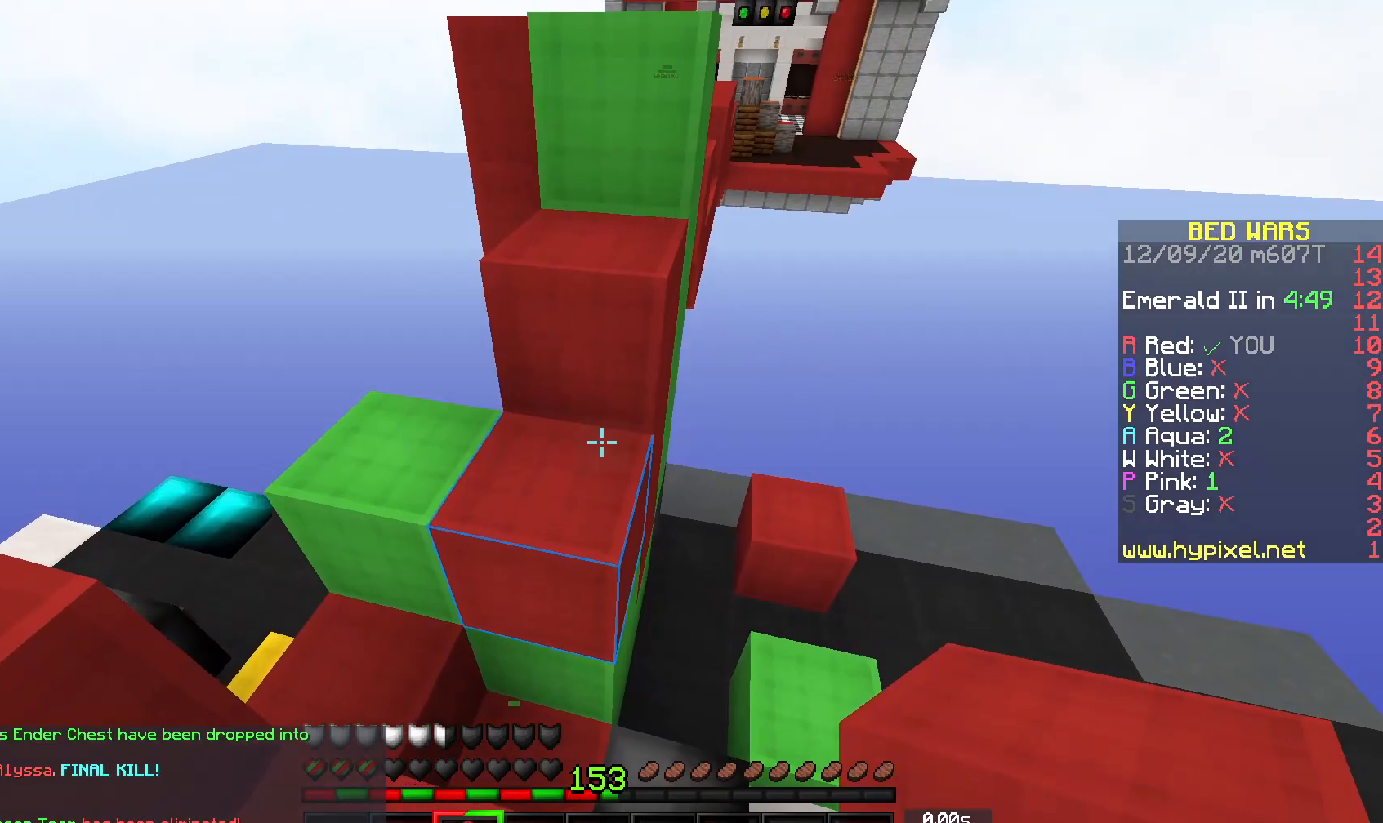
{"keys": ["space", "w"], "mouse": [], "events": [[17, "s", "up"], [50, "w", "down"], [67, "a", "up"], [117, "mouse_left", "down"], [283, "mouse_left", "up"]]}
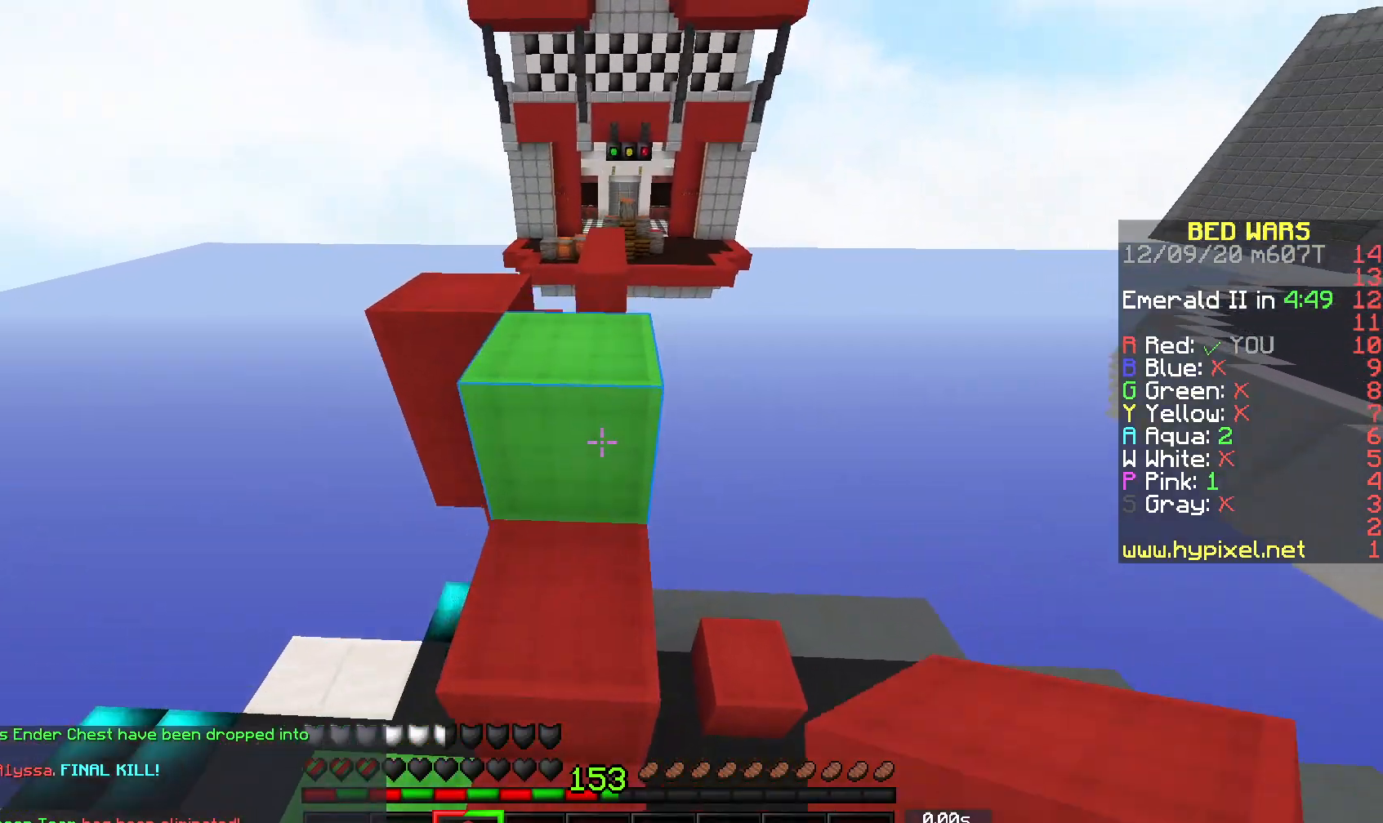
{"keys": ["a", "space", "w"], "mouse": [], "events": [[117, "mouse_left", "down"], [317, "mouse_left", "up"], [433, "a", "down"]]}
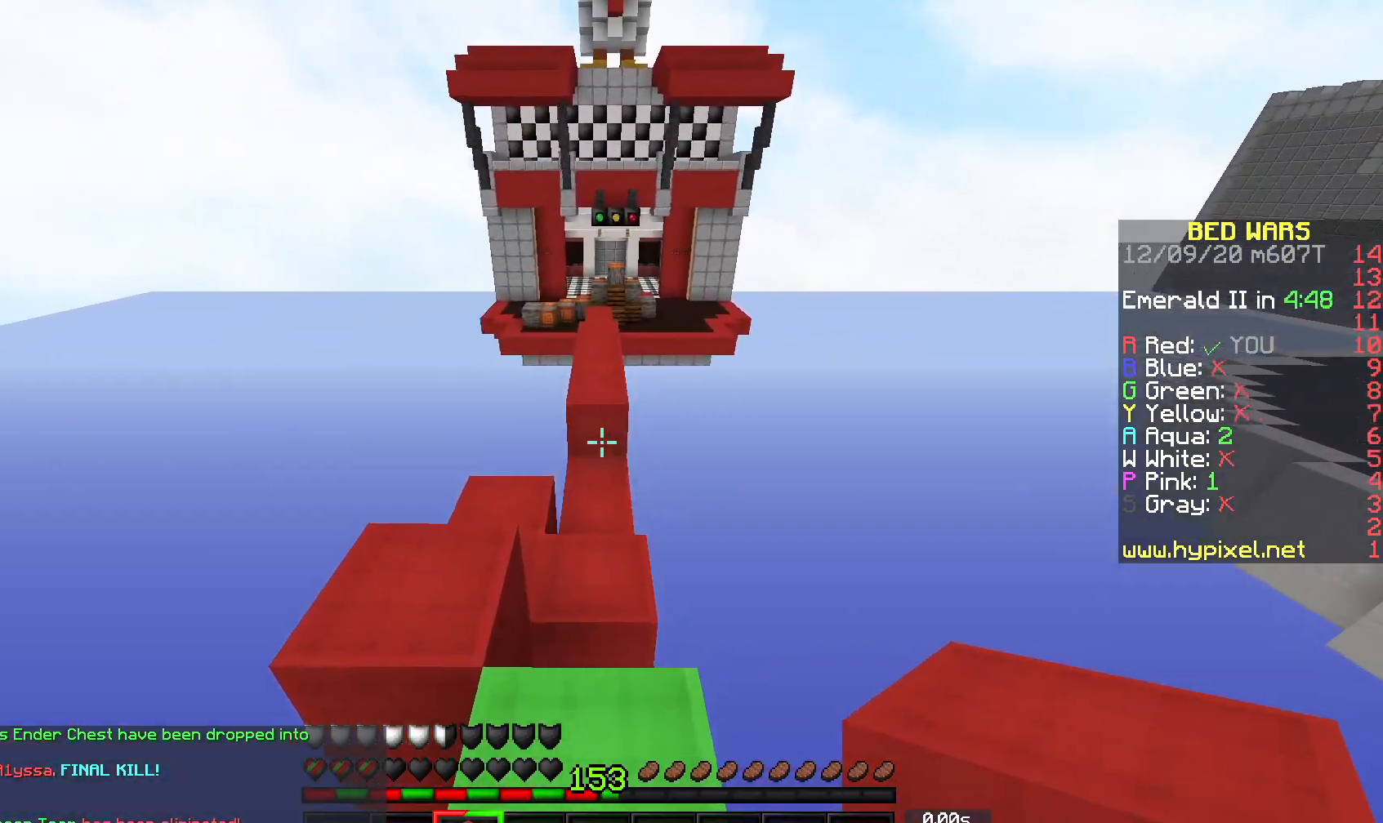
{"keys": ["w"], "mouse": [], "events": [[17, "space", "up"], [183, "a", "up"]]}
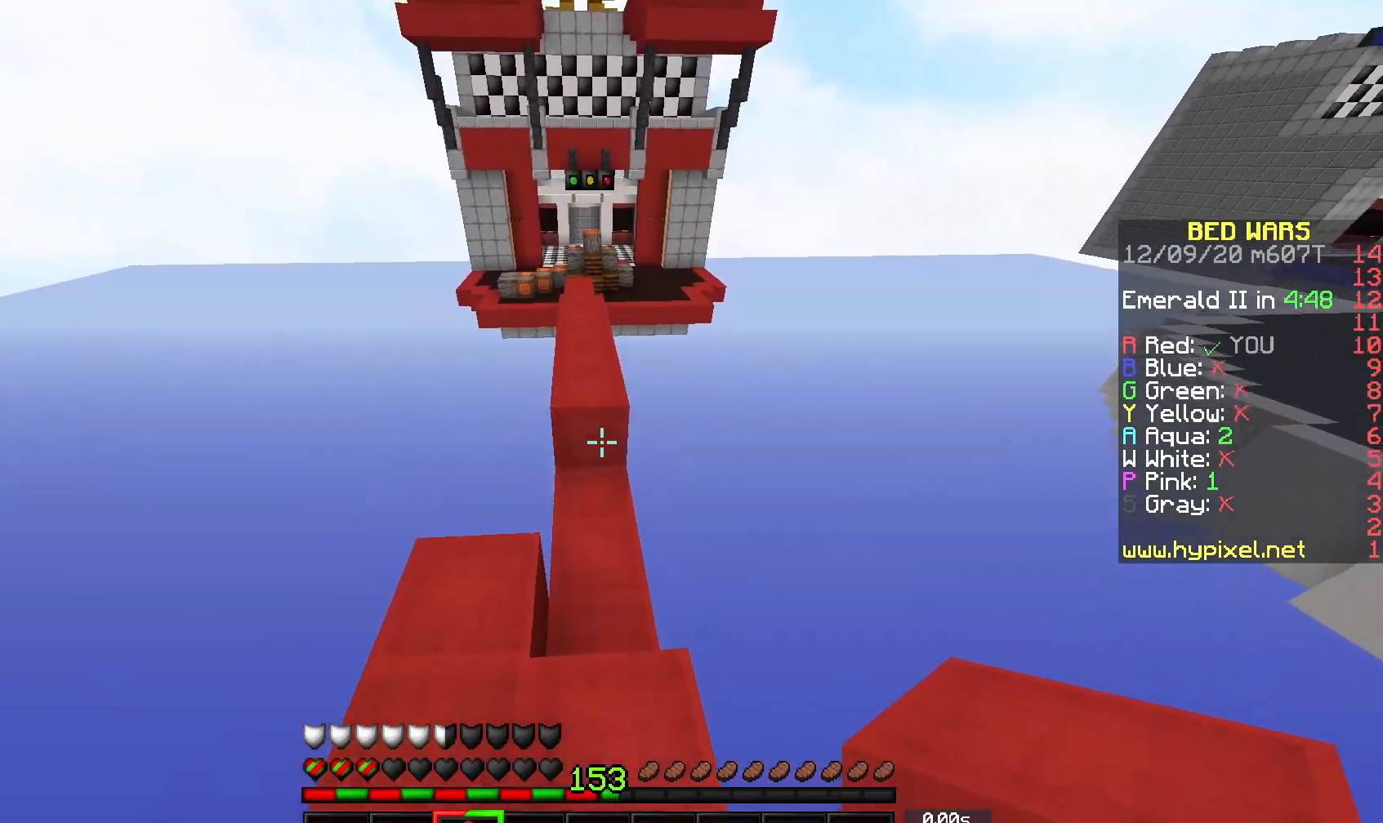
{"keys": ["space", "w"], "mouse": [], "events": [[200, "space", "down"]]}
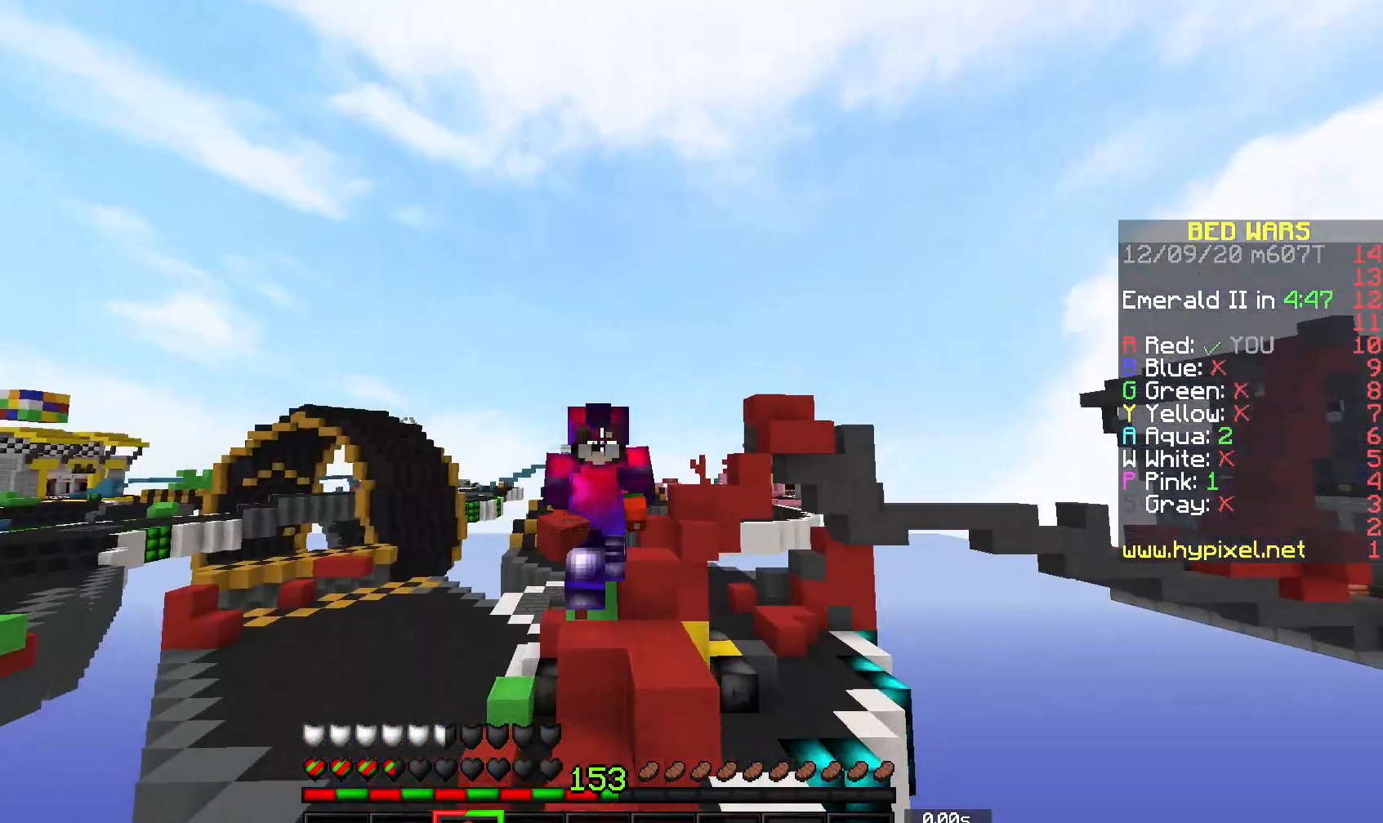
{"keys": ["space", "w"], "mouse": [], "events": []}
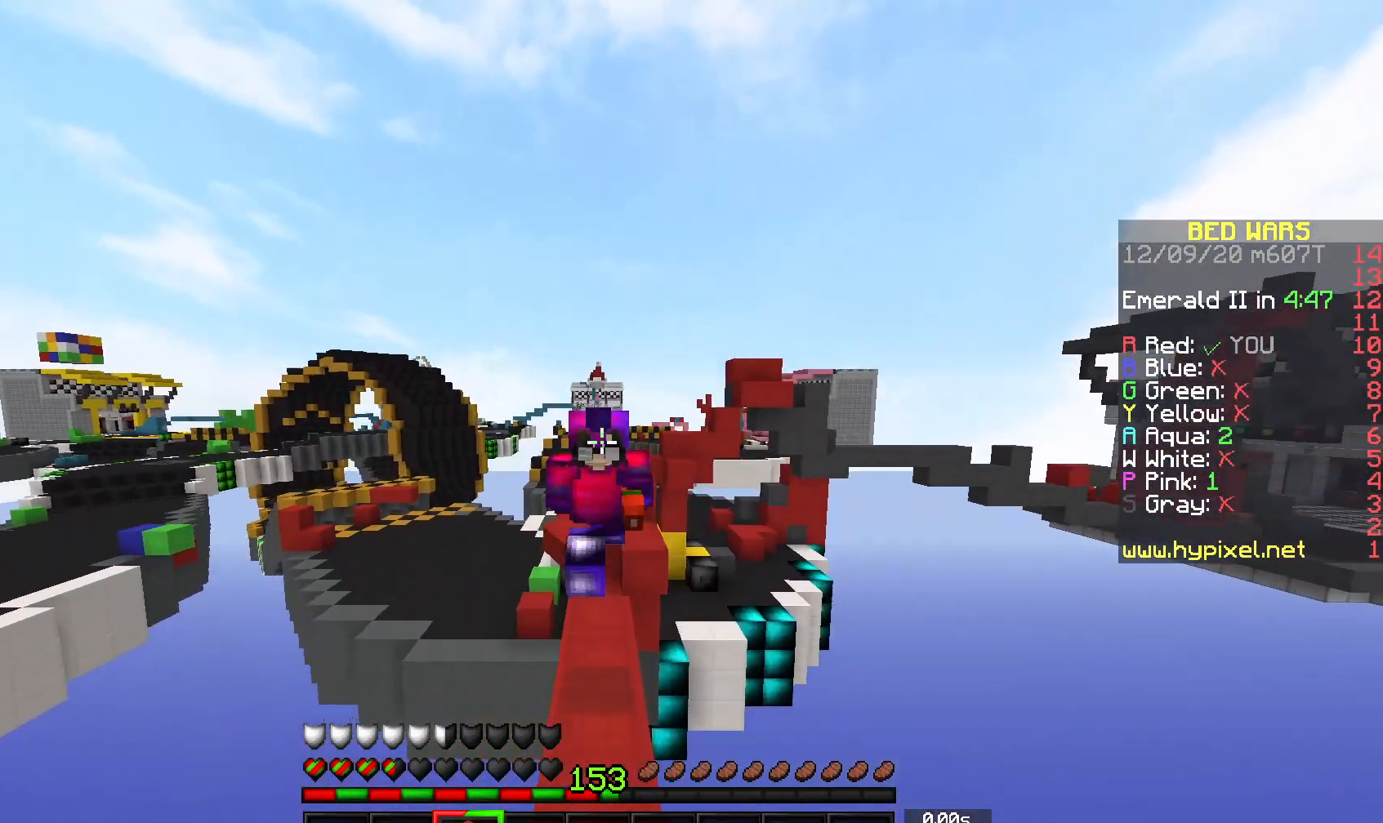
{"keys": ["space", "w"], "mouse": [], "events": []}
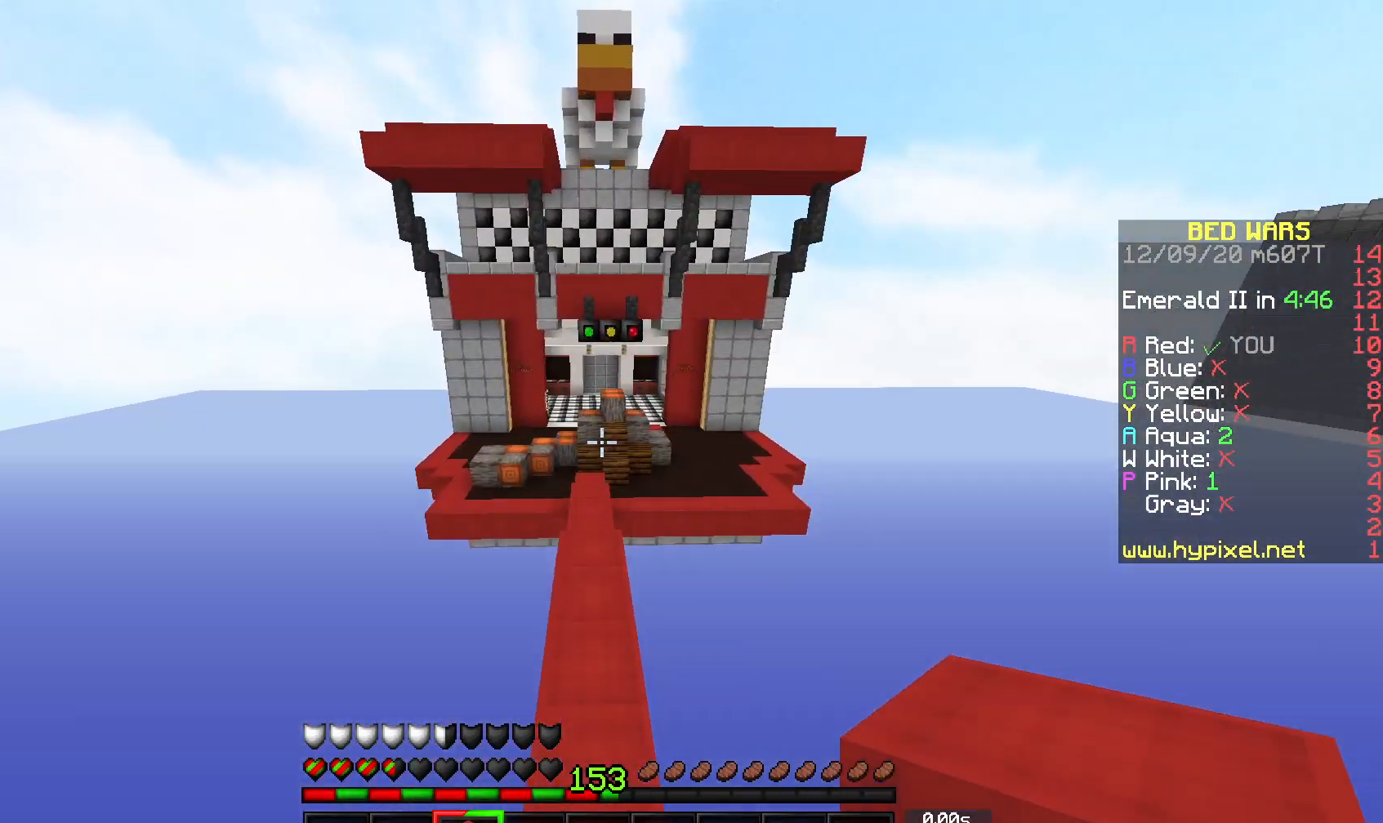
{"keys": ["space", "w"], "mouse": [], "events": []}
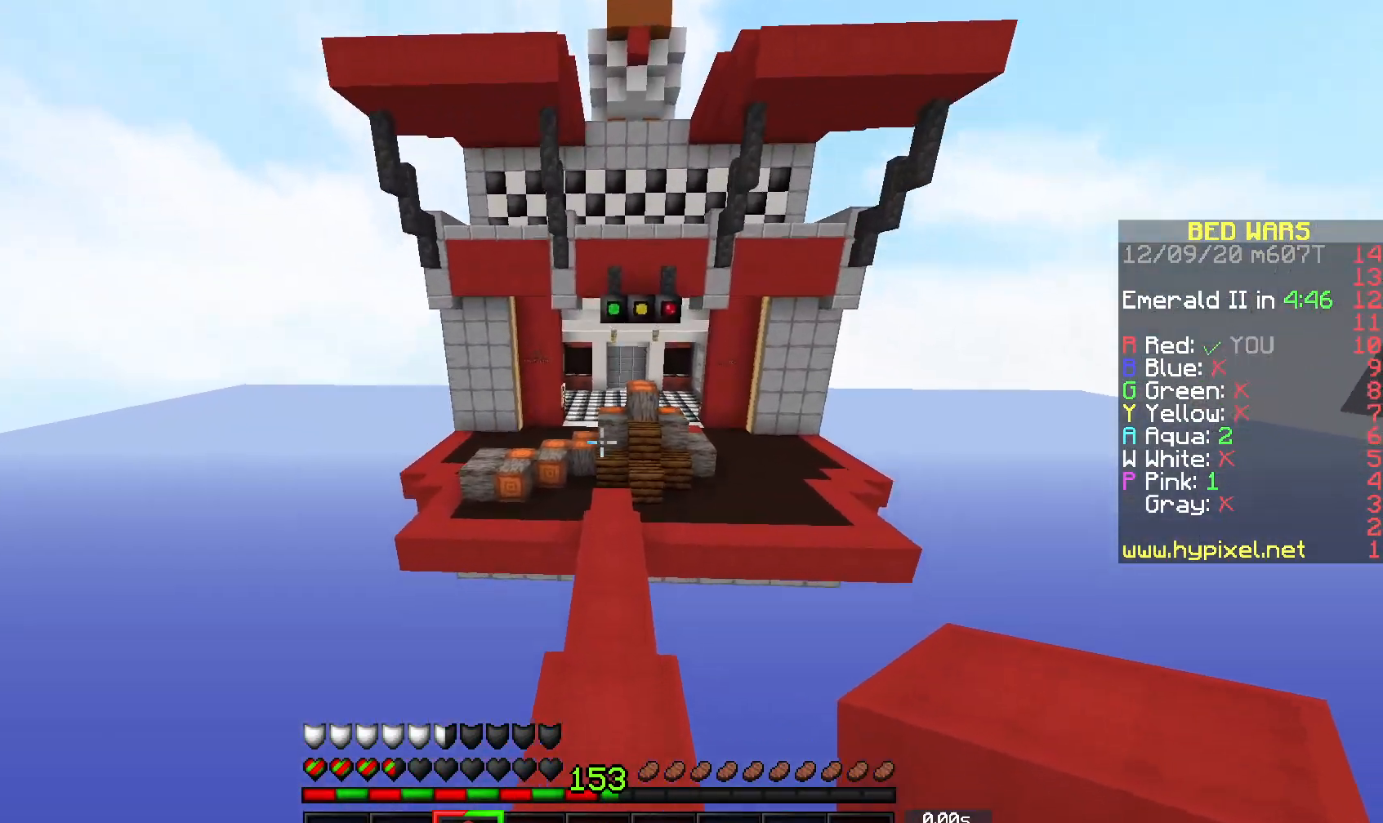
{"keys": [], "mouse": [], "events": [[83, "space", "up"], [150, "w", "up"]]}
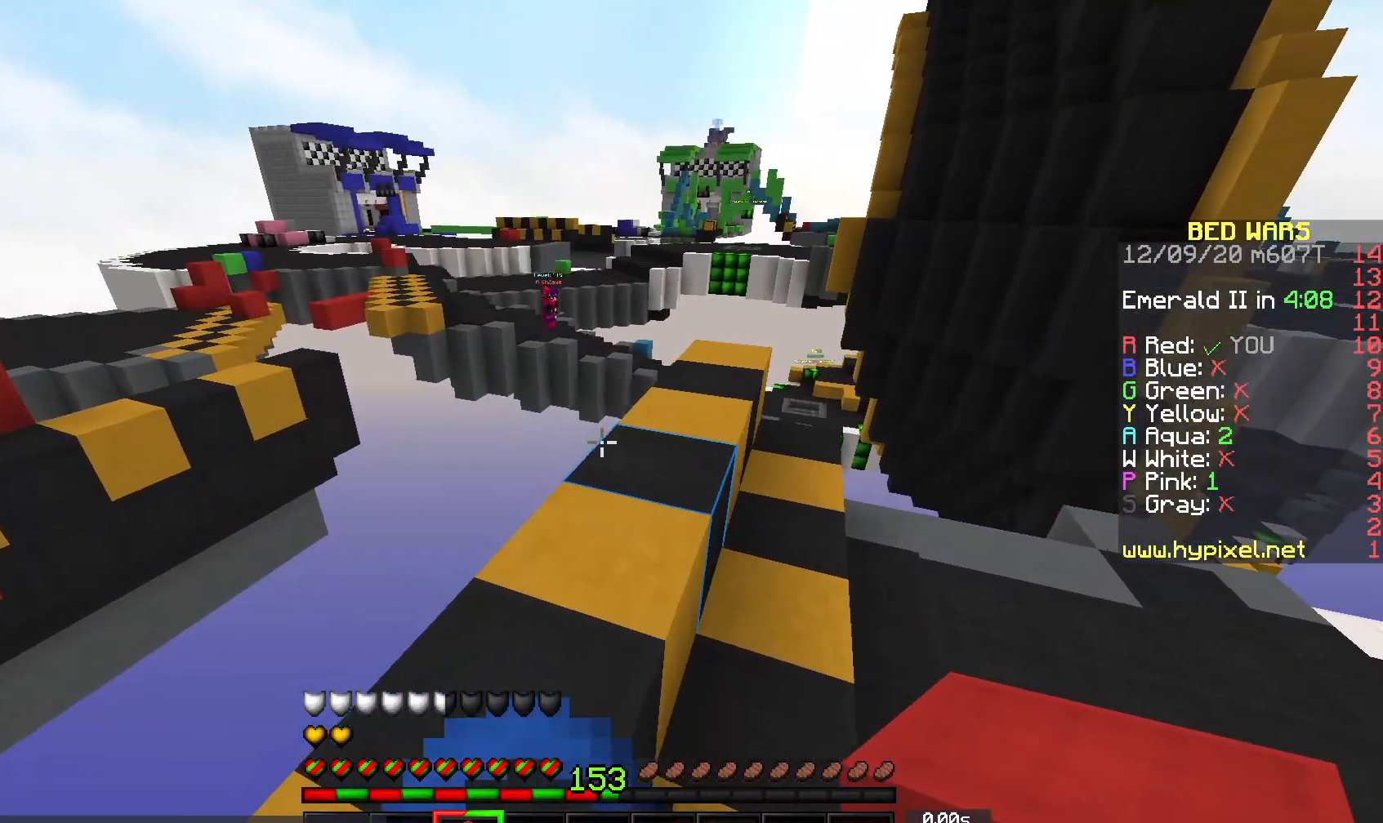
{"keys": ["w"], "mouse": [], "events": [[450, "w", "down"]]}
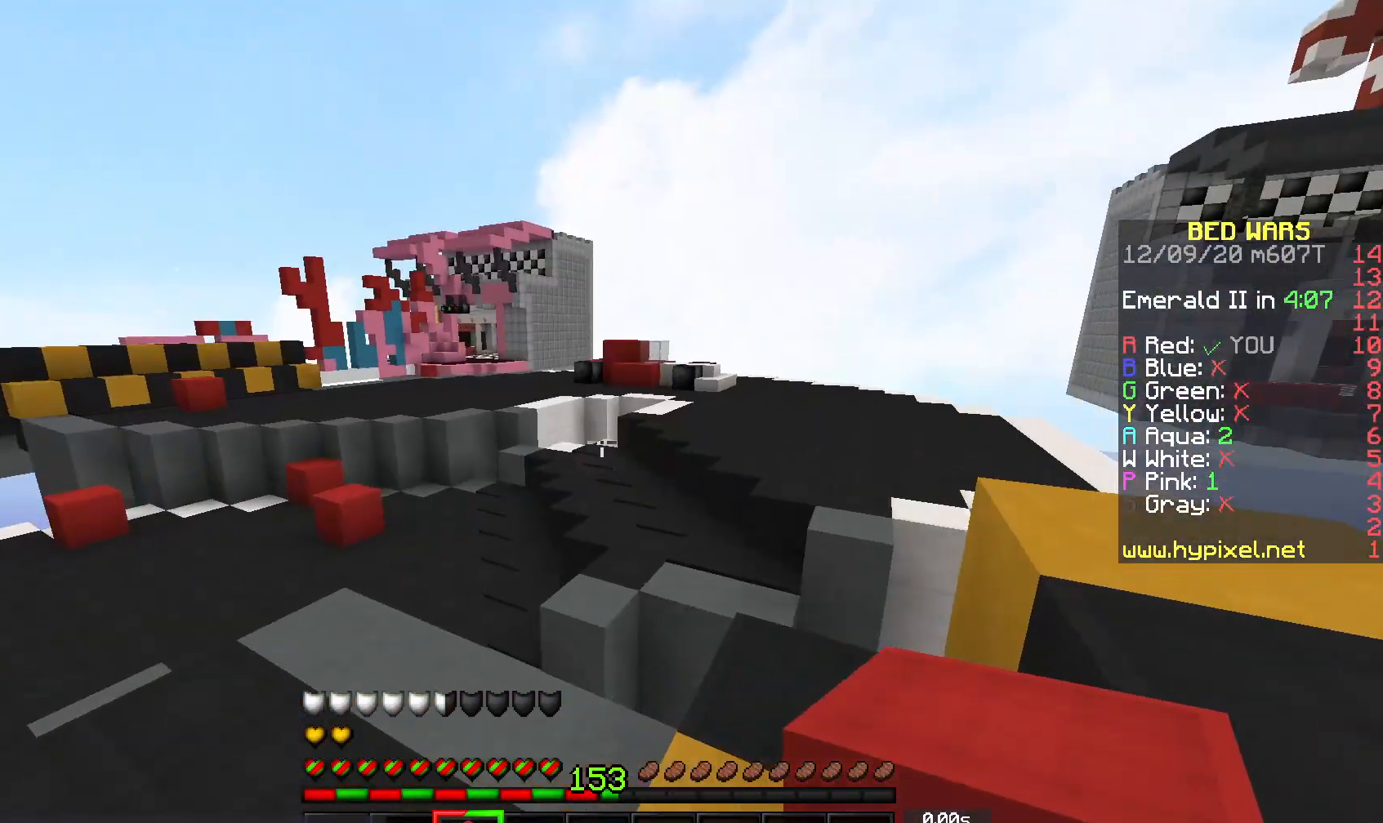
{"keys": ["a", "space", "w"], "mouse": [], "events": [[233, "a", "down"], [283, "space", "down"]]}
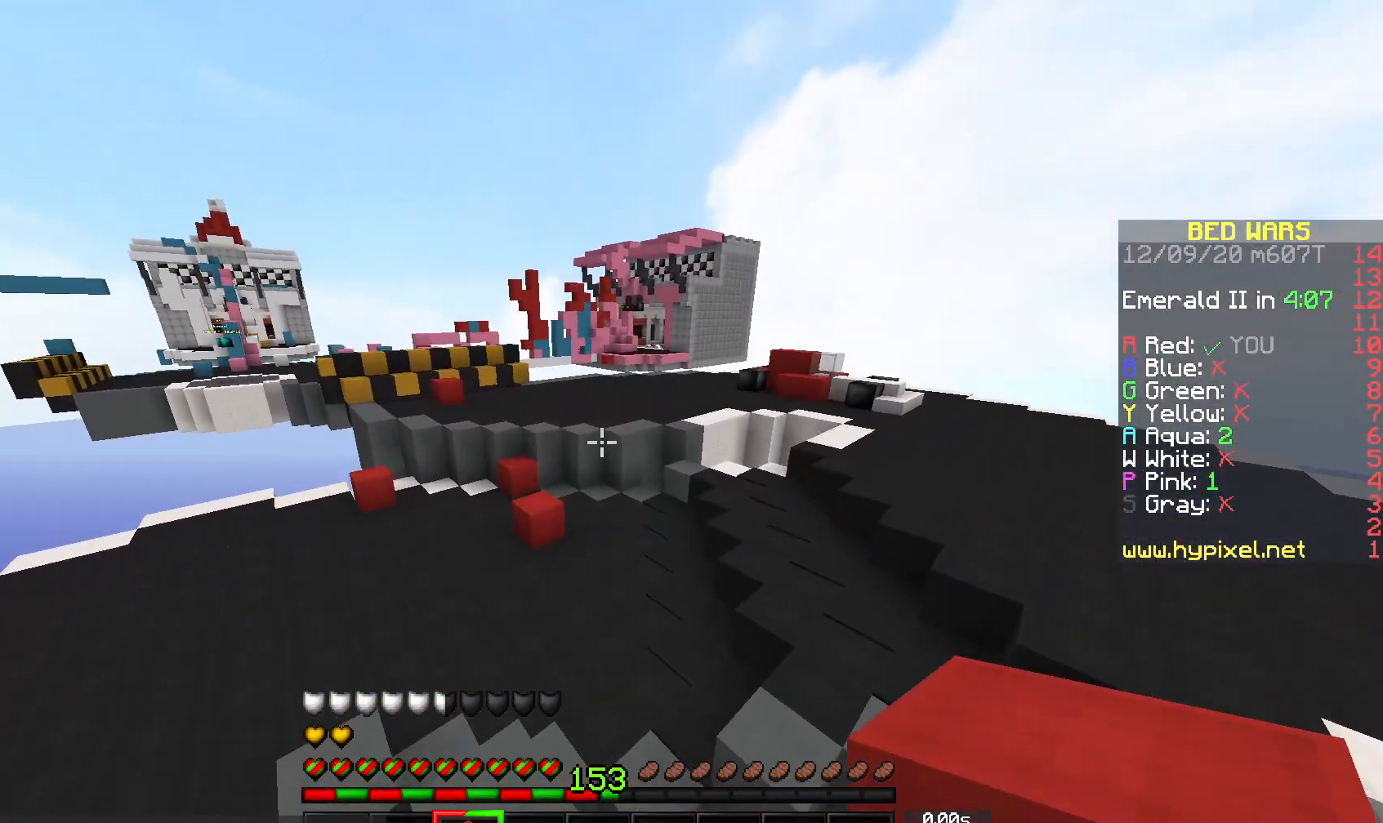
{"keys": ["w"], "mouse": [], "events": [[33, "a", "up"], [500, "space", "up"]]}
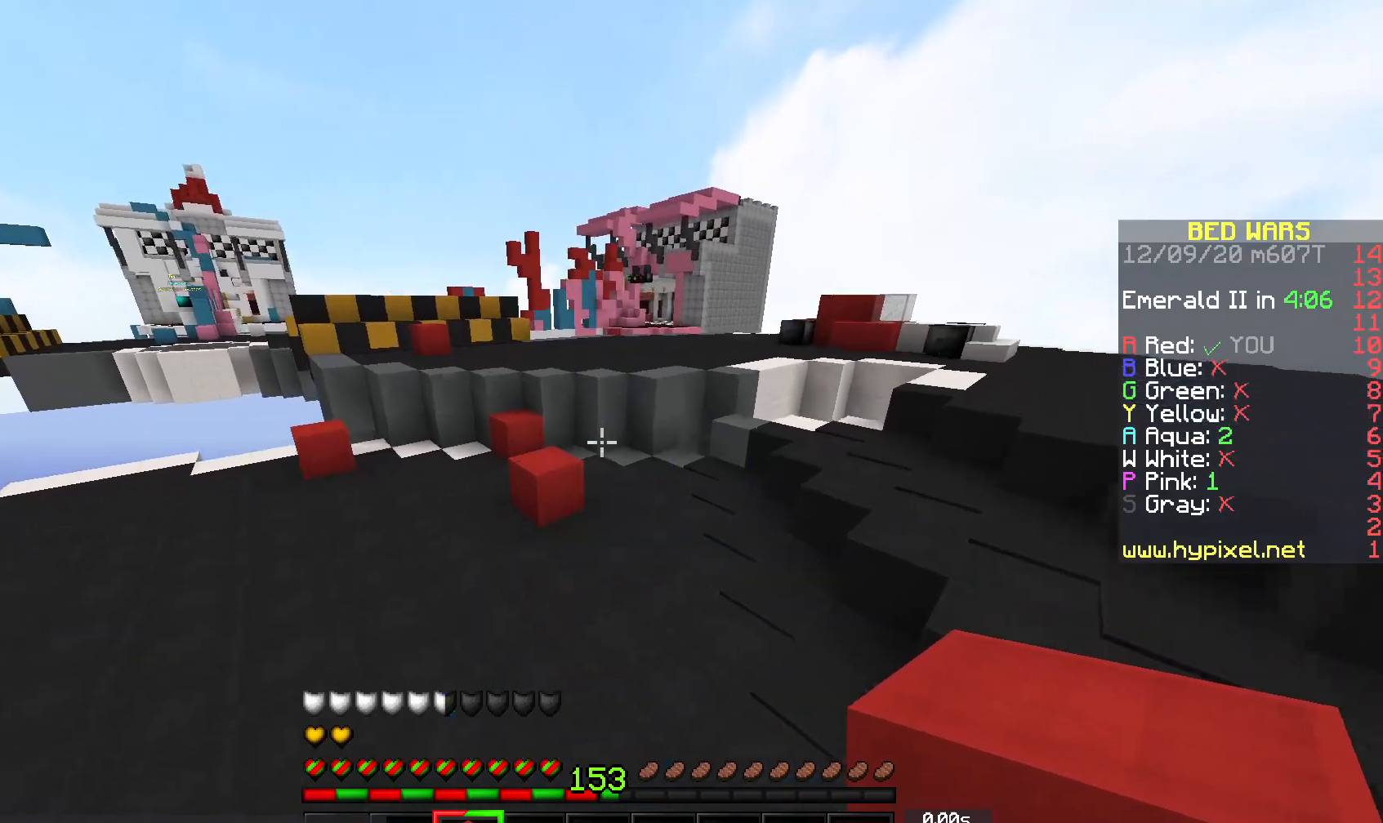
{"keys": ["w"], "mouse": [], "events": []}
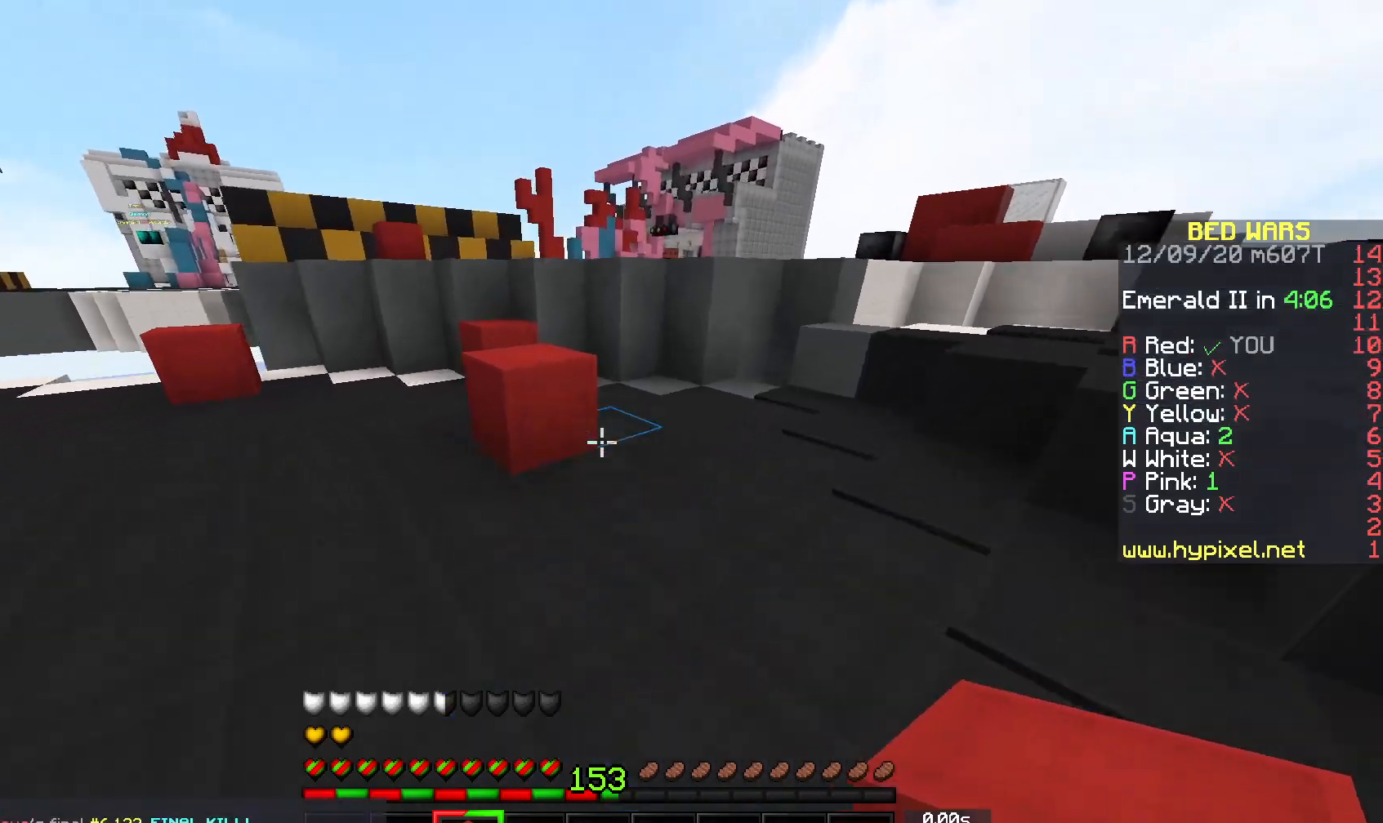
{"keys": ["a", "w"], "mouse": [], "events": [[200, "mouse_left", "down"], [217, "space", "down"], [383, "mouse_left", "up"], [400, "a", "down"], [450, "space", "up"]]}
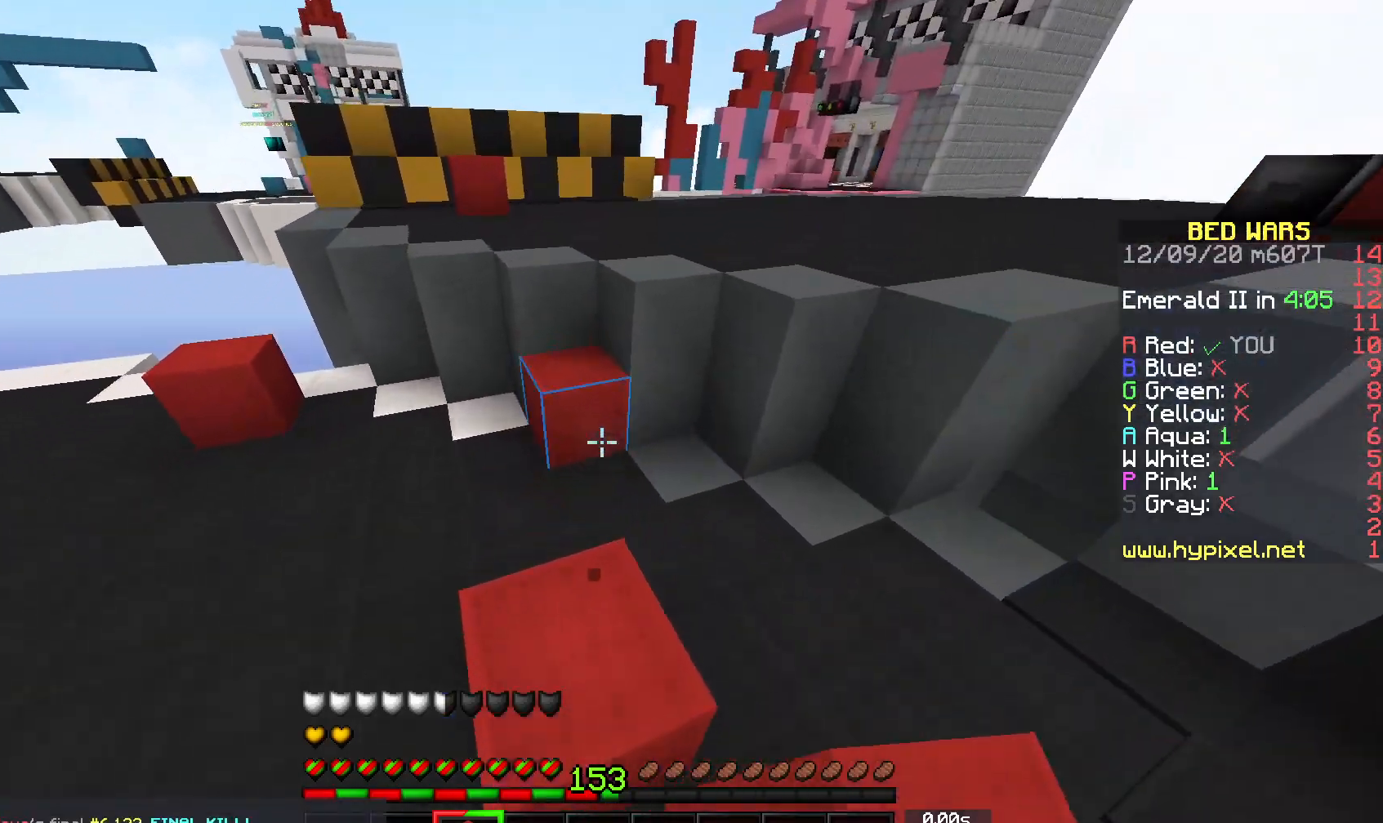
{"keys": ["space", "w"], "mouse": ["right"], "events": [[117, "mouse_right", "down"], [133, "a", "up"], [183, "space", "down"], [283, "mouse_right", "up"], [483, "mouse_right", "down"]]}
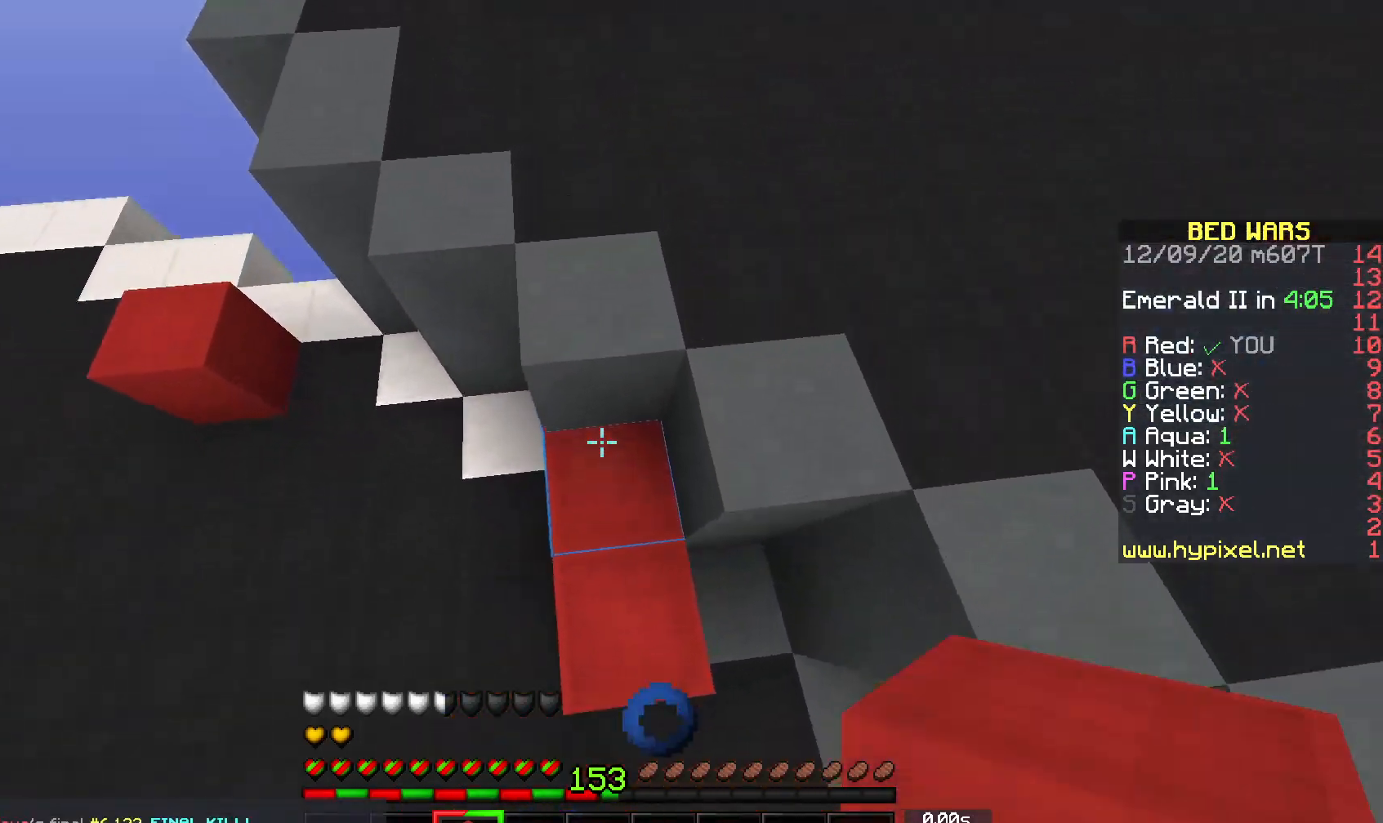
{"keys": ["w"], "mouse": [], "events": [[150, "mouse_right", "up"], [433, "space", "up"]]}
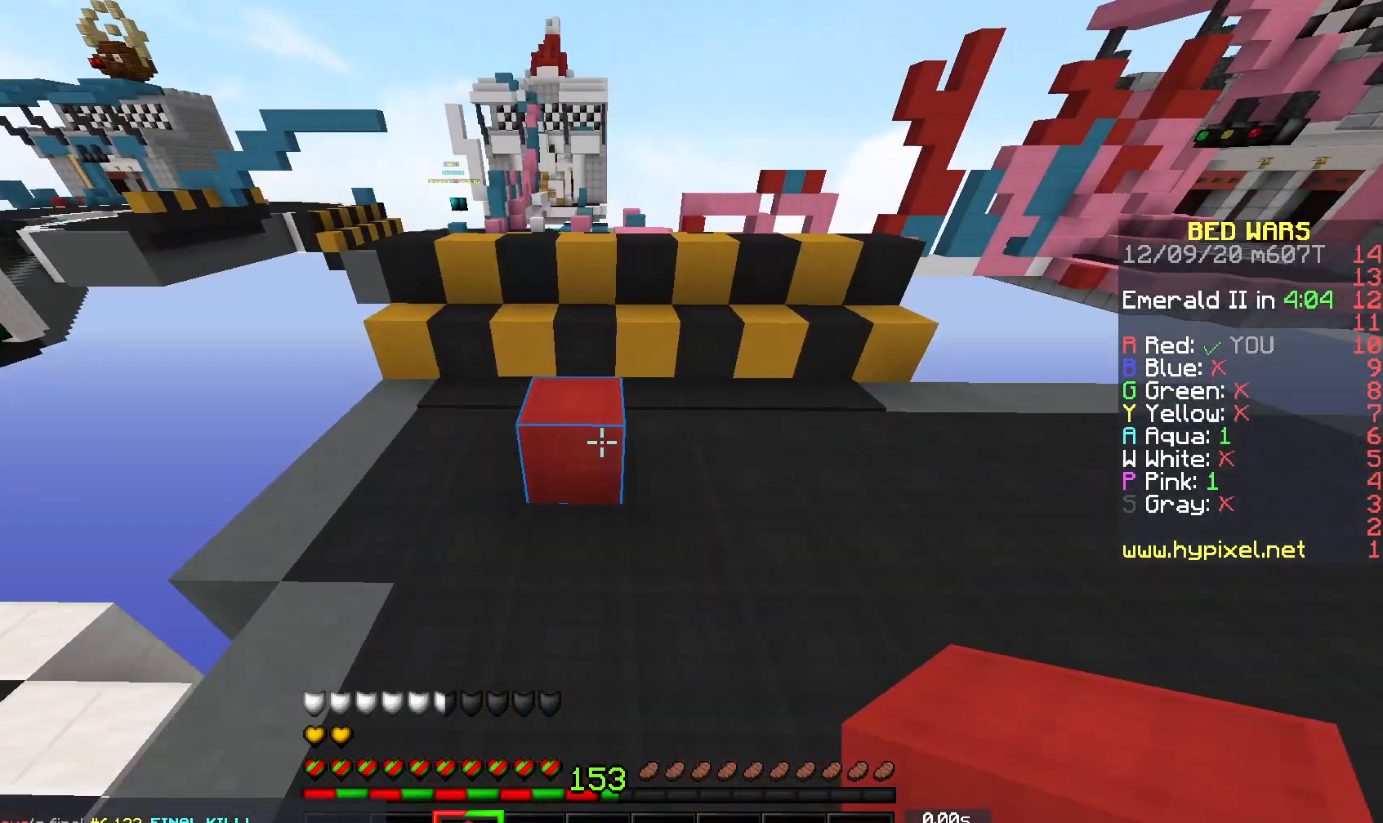
{"keys": ["a", "w"], "mouse": [], "events": [[183, "space", "down"], [300, "a", "down"], [417, "space", "up"]]}
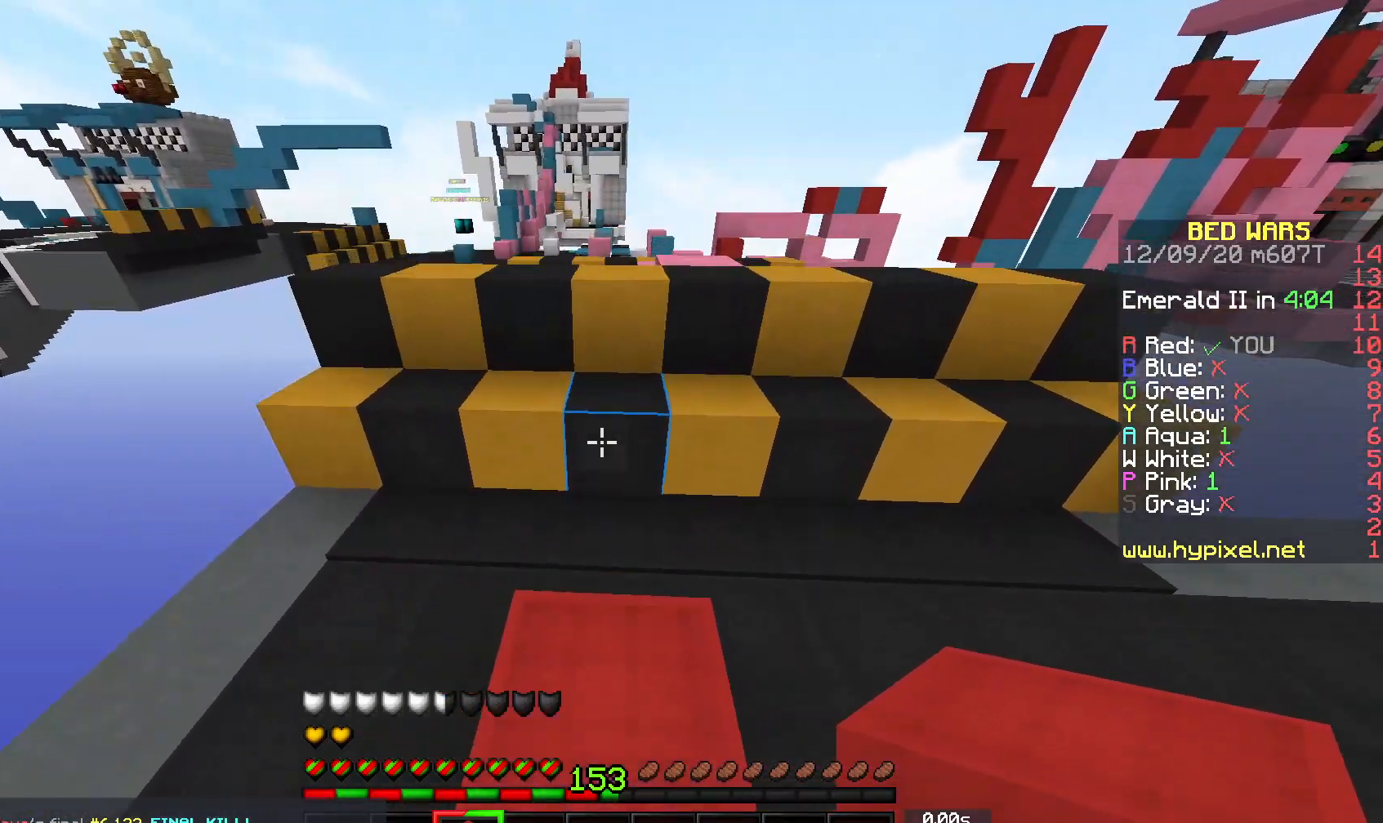
{"keys": ["w"], "mouse": [], "events": [[17, "a", "up"], [217, "space", "down"], [433, "space", "up"]]}
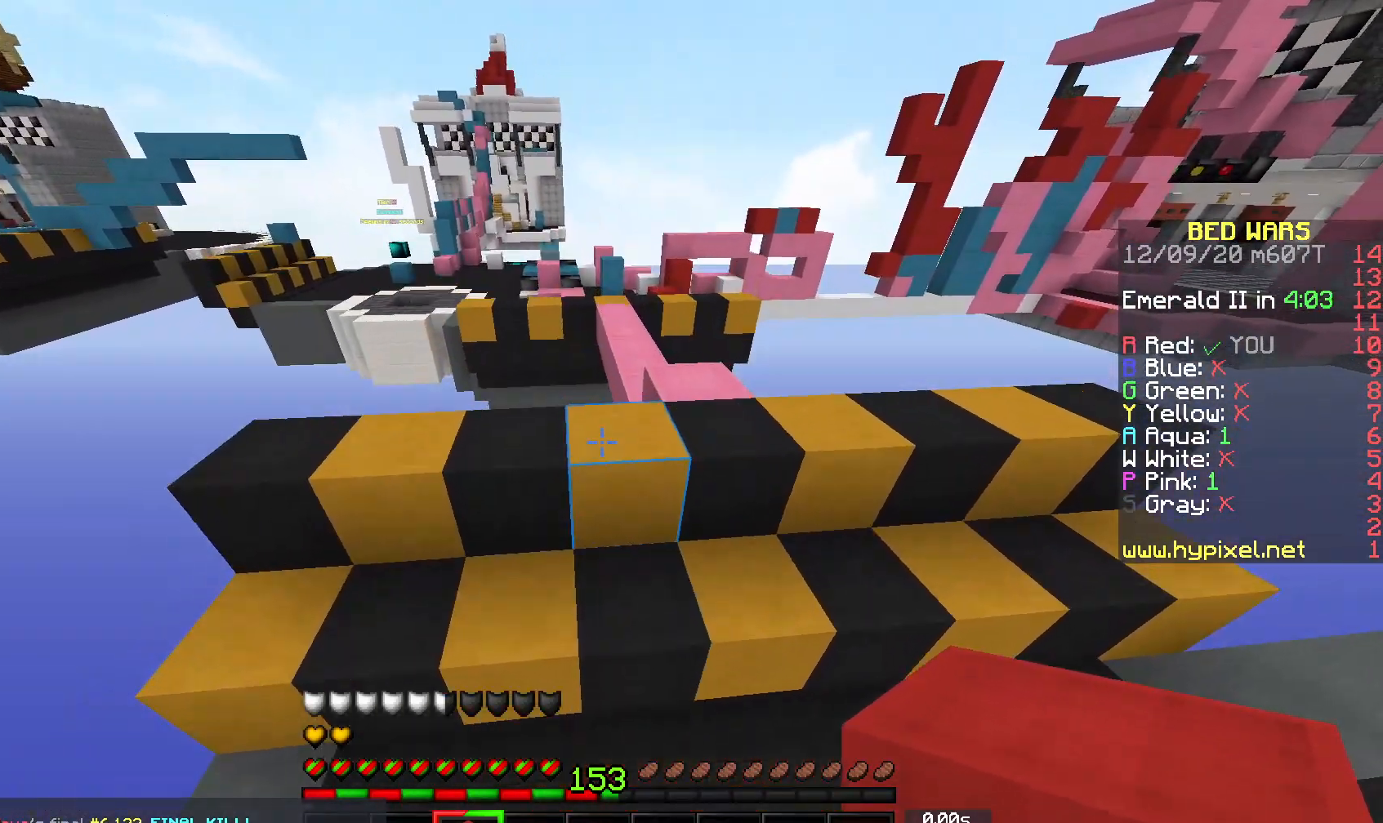
{"keys": ["d", "w"], "mouse": [], "events": [[267, "space", "down"], [283, "d", "down"], [500, "space", "up"]]}
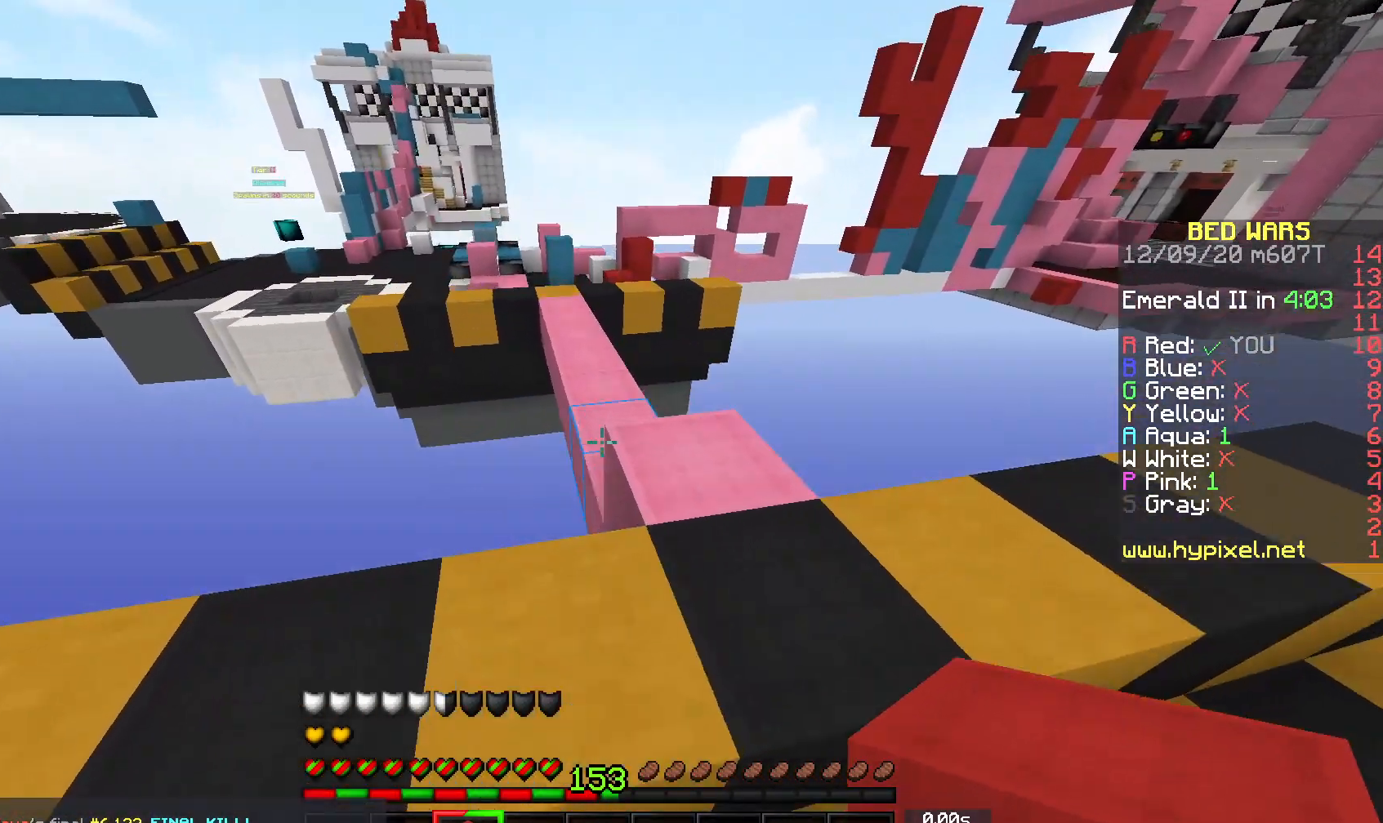
{"keys": ["space", "w"], "mouse": ["left"], "events": [[50, "d", "up"], [283, "space", "down"], [500, "mouse_left", "down"]]}
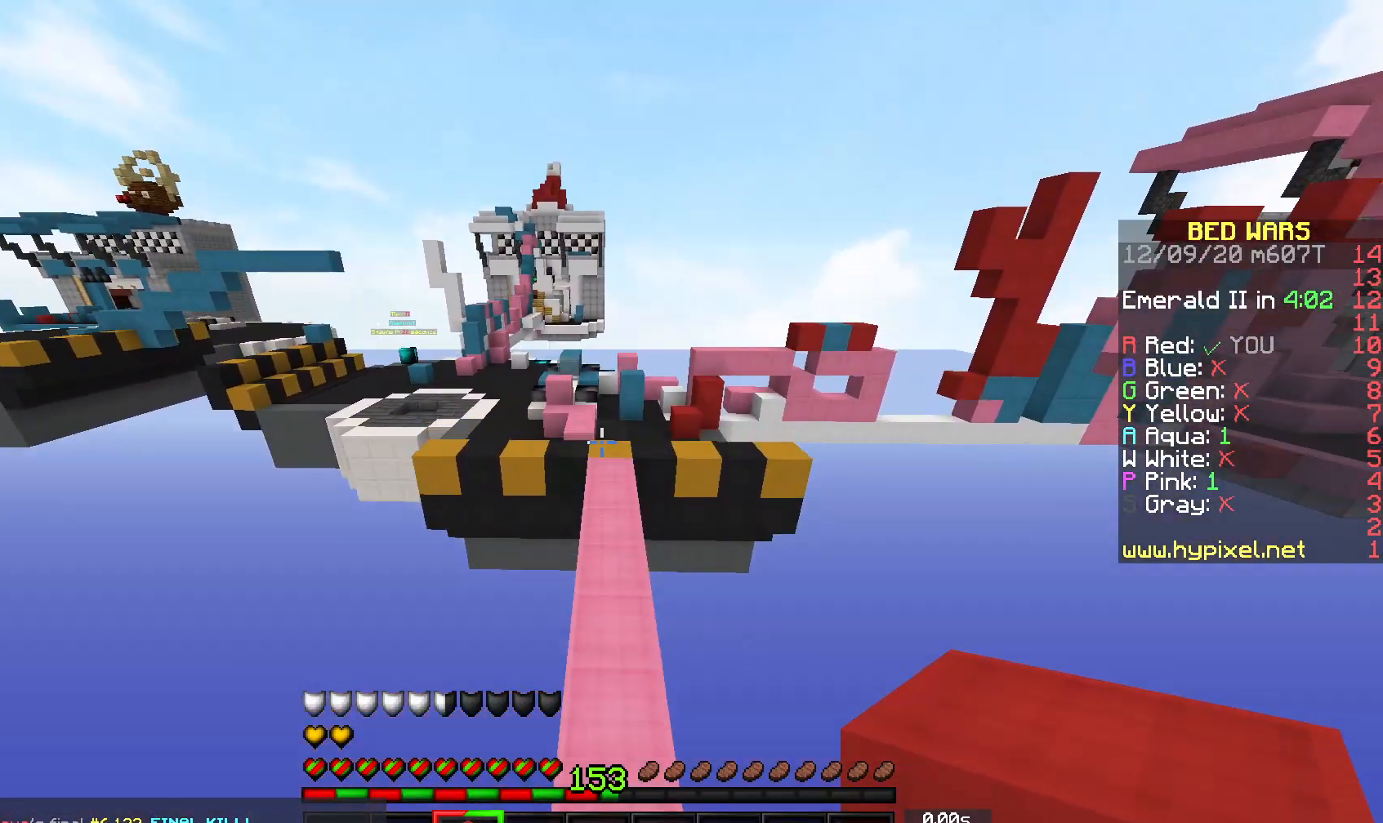
{"keys": ["w"], "mouse": [], "events": [[100, "mouse_left", "up"], [100, "space", "up"], [150, "mouse_right", "down"], [167, "space", "down"], [333, "mouse_right", "up"], [400, "space", "up"]]}
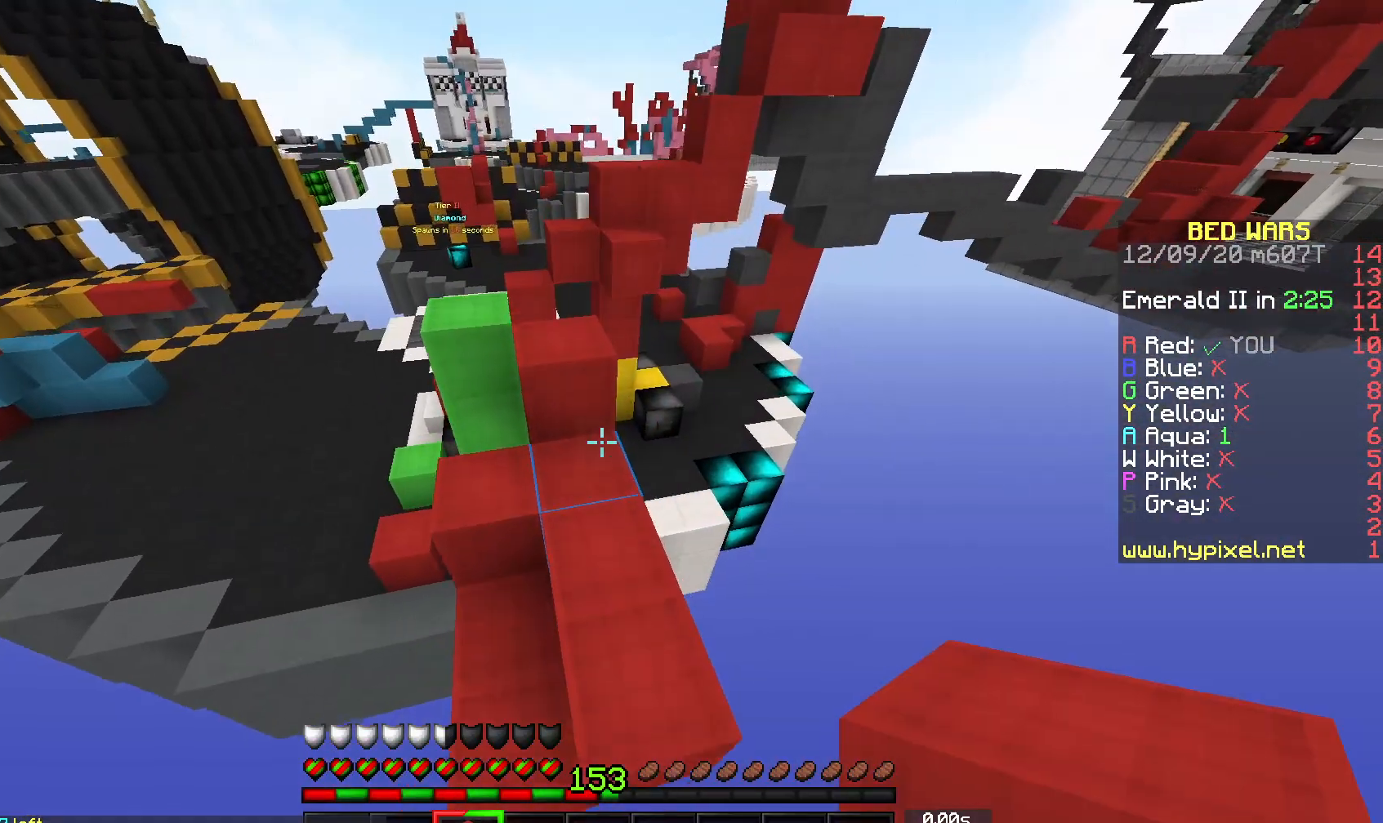
{"keys": ["space", "w"], "mouse": [], "events": [[250, "space", "down"], [350, "mouse_left", "down"], [500, "mouse_left", "up"]]}
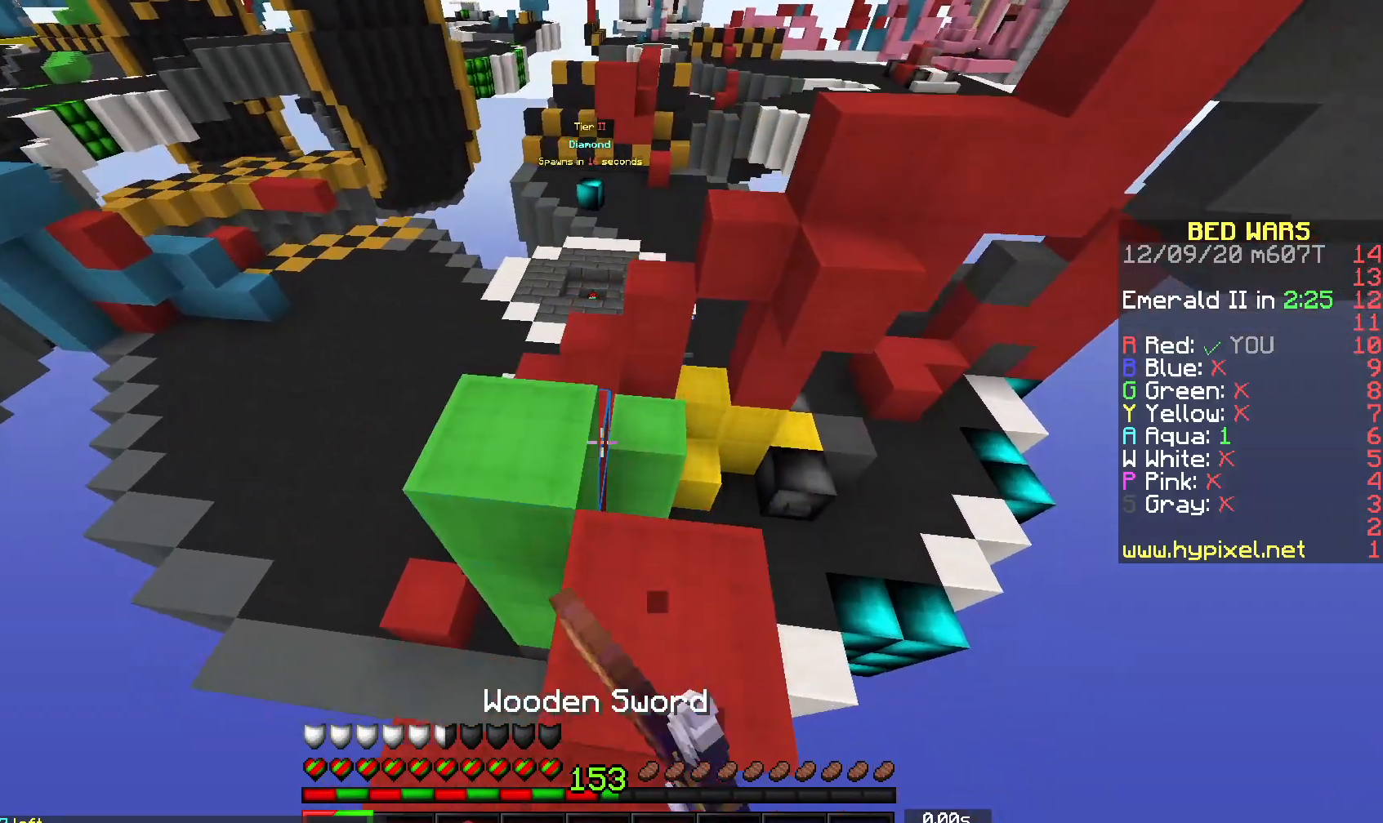
{"keys": ["a", "w"], "mouse": ["left"], "events": [[33, "space", "up"], [217, "mouse_left", "down"], [433, "a", "down"]]}
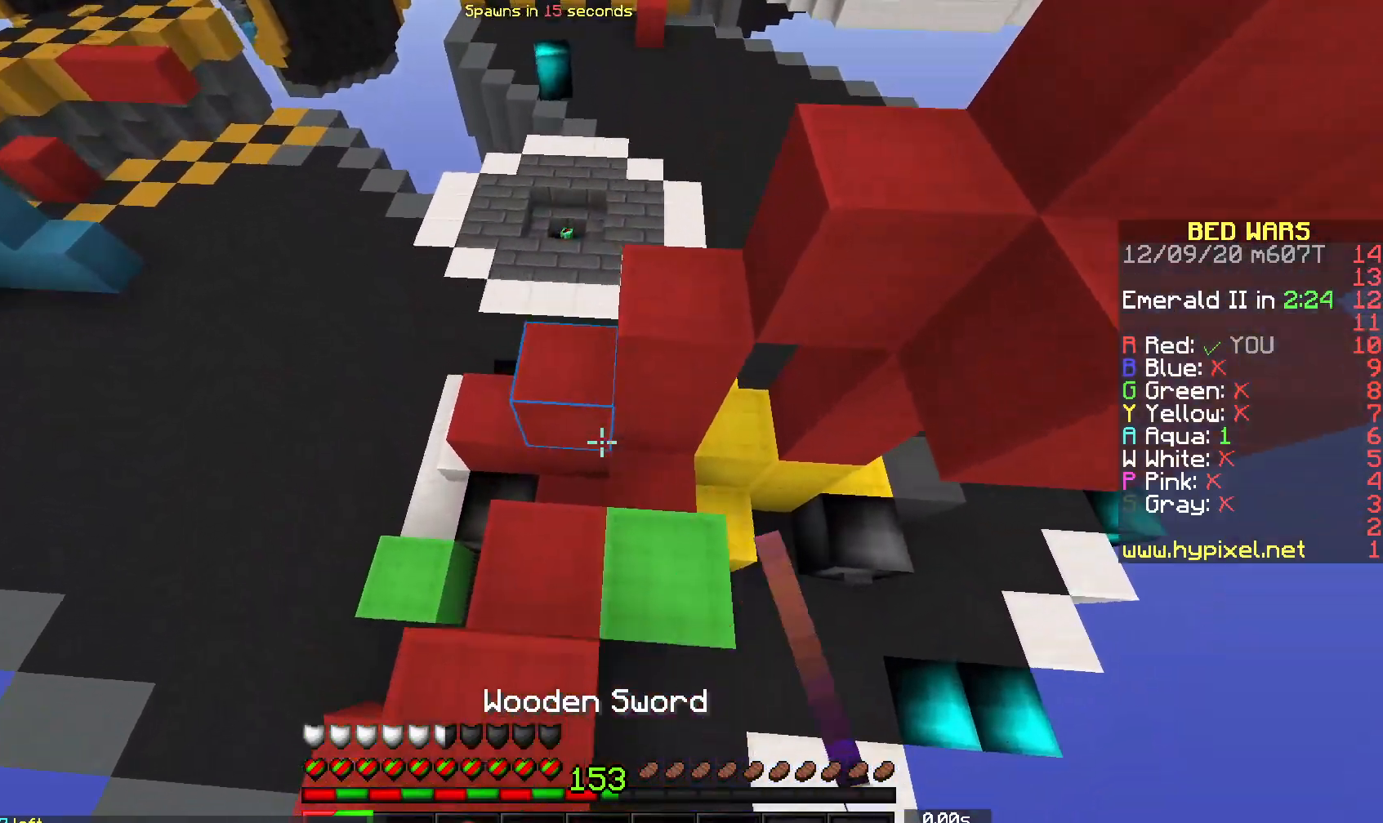
{"keys": ["a", "w"], "mouse": ["left"], "events": []}
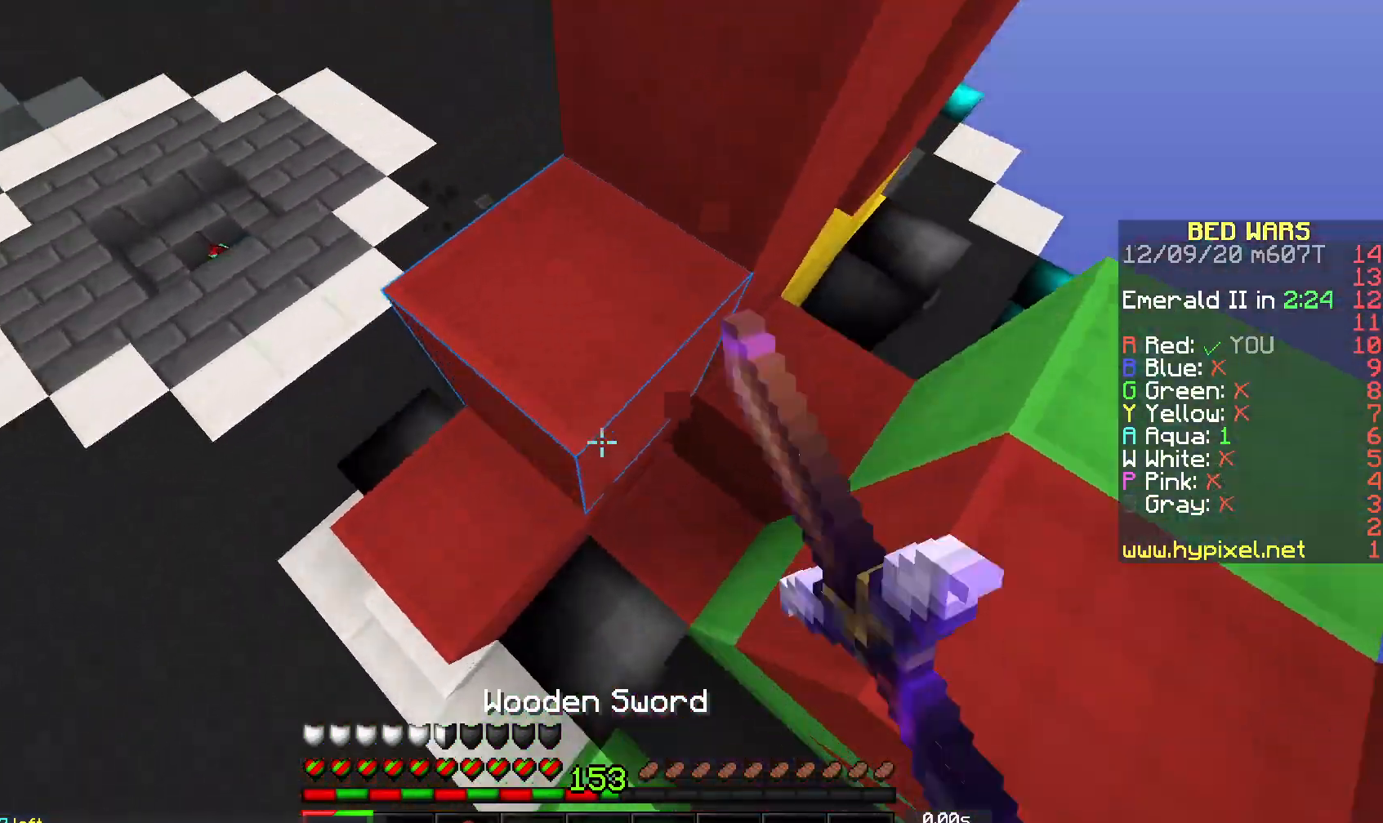
{"keys": ["w"], "mouse": ["left"], "events": [[83, "space", "down"], [417, "a", "up"], [417, "space", "up"]]}
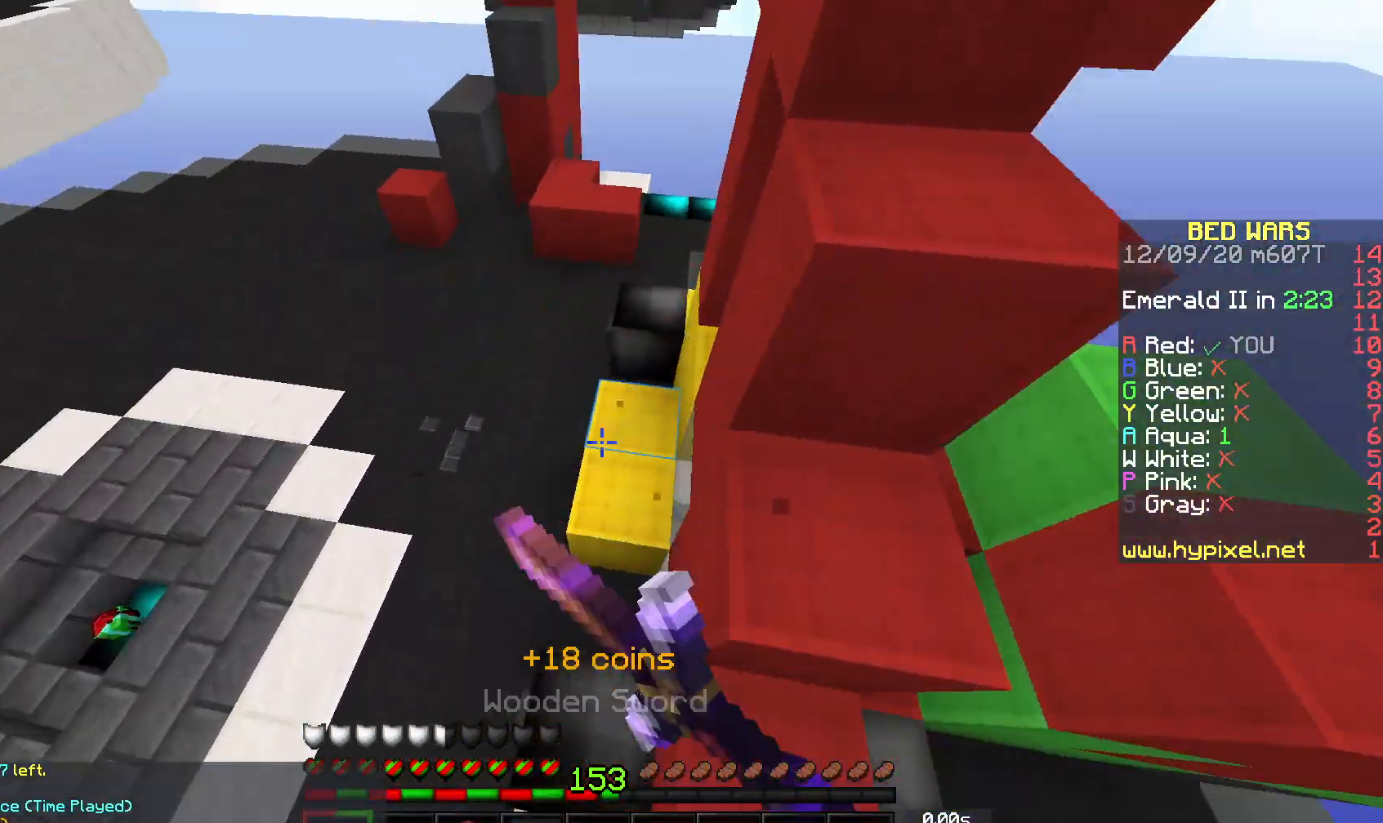
{"keys": ["a", "w"], "mouse": ["left"], "events": [[233, "a", "down"]]}
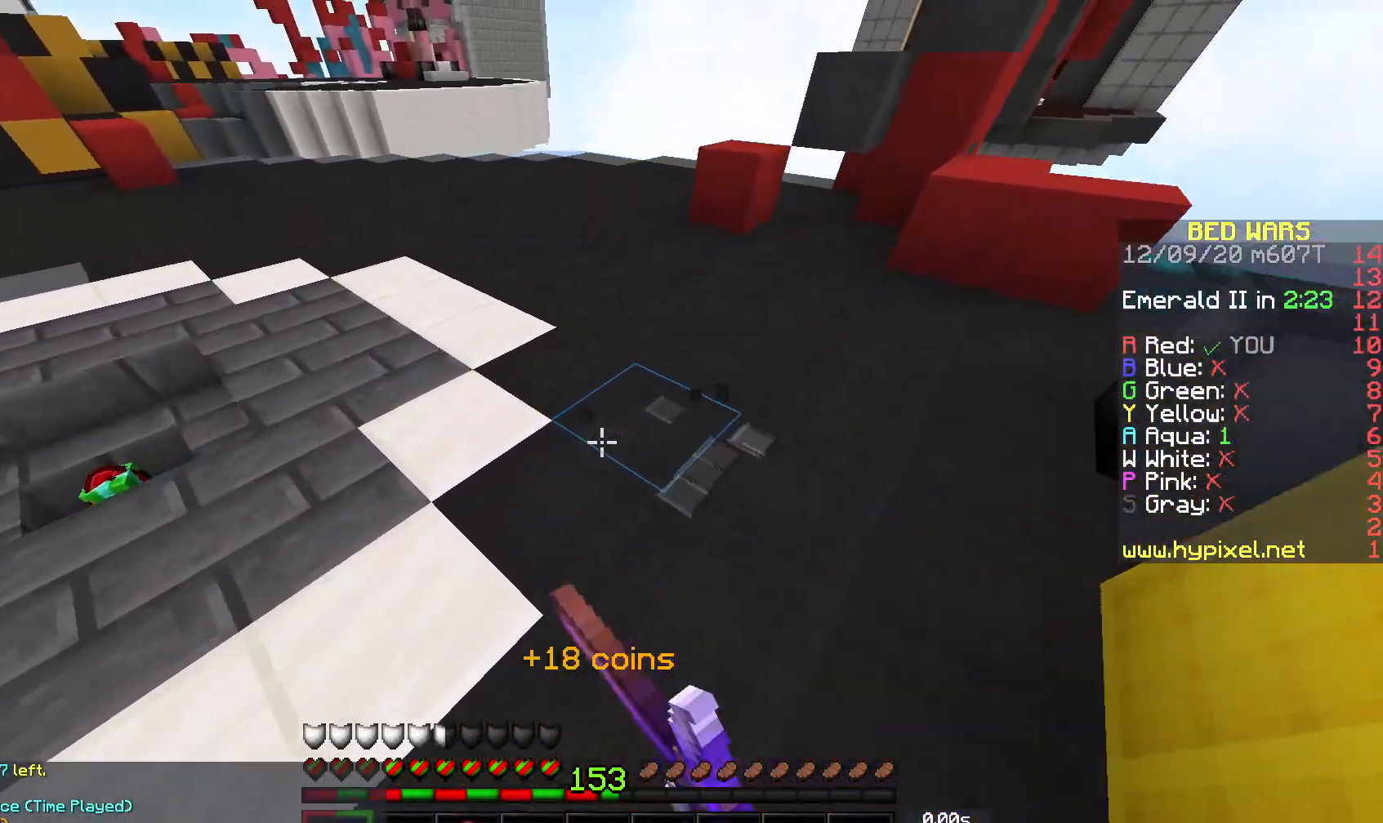
{"keys": ["d", "space", "w"], "mouse": ["left"], "events": [[117, "a", "up"], [117, "d", "down"], [467, "space", "down"]]}
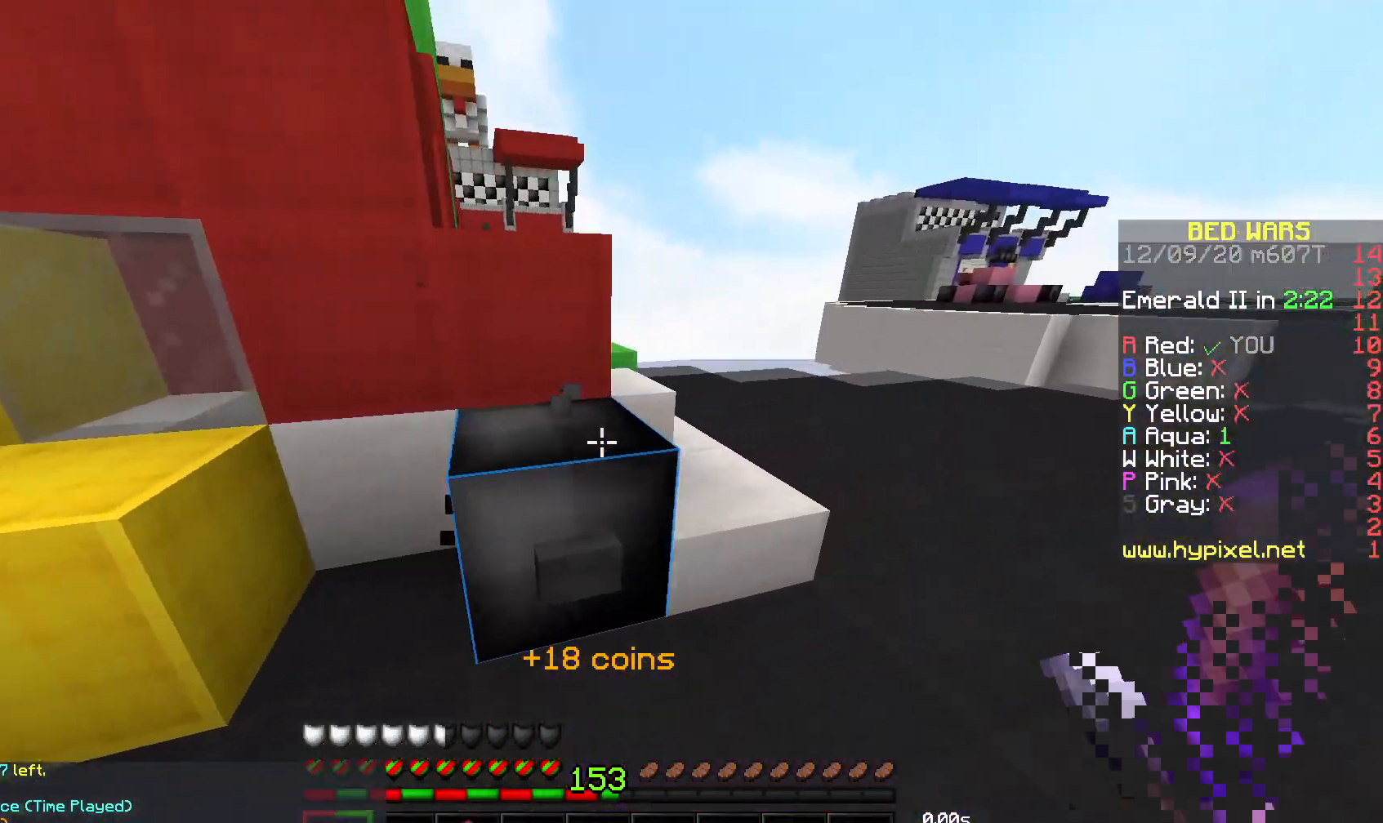
{"keys": ["space", "w"], "mouse": ["left"], "events": [[100, "d", "up"], [117, "a", "down"], [167, "space", "up"], [333, "a", "up"], [333, "space", "down"]]}
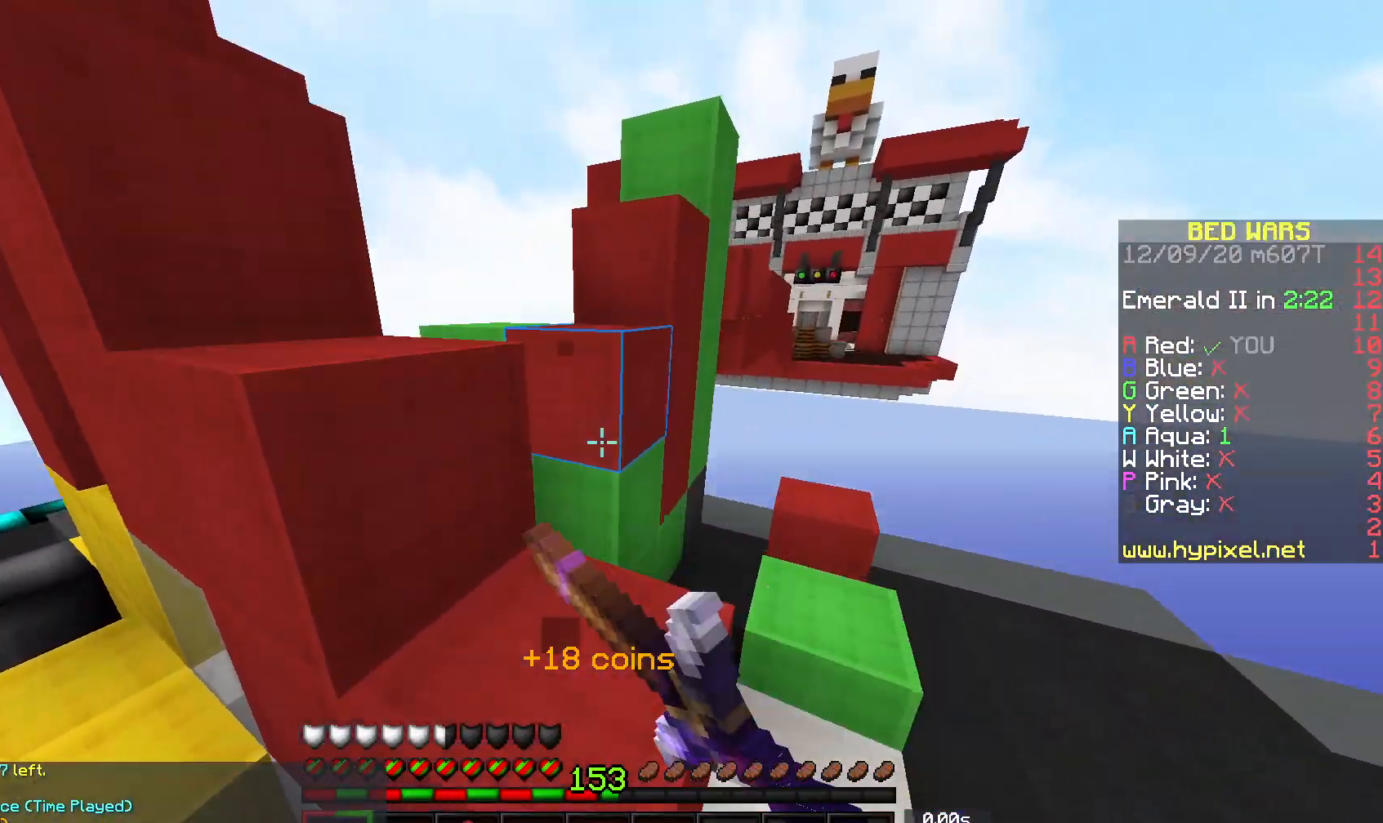
{"keys": ["a", "w"], "mouse": ["left"], "events": [[17, "a", "down"], [67, "space", "up"], [250, "space", "down"], [500, "space", "up"]]}
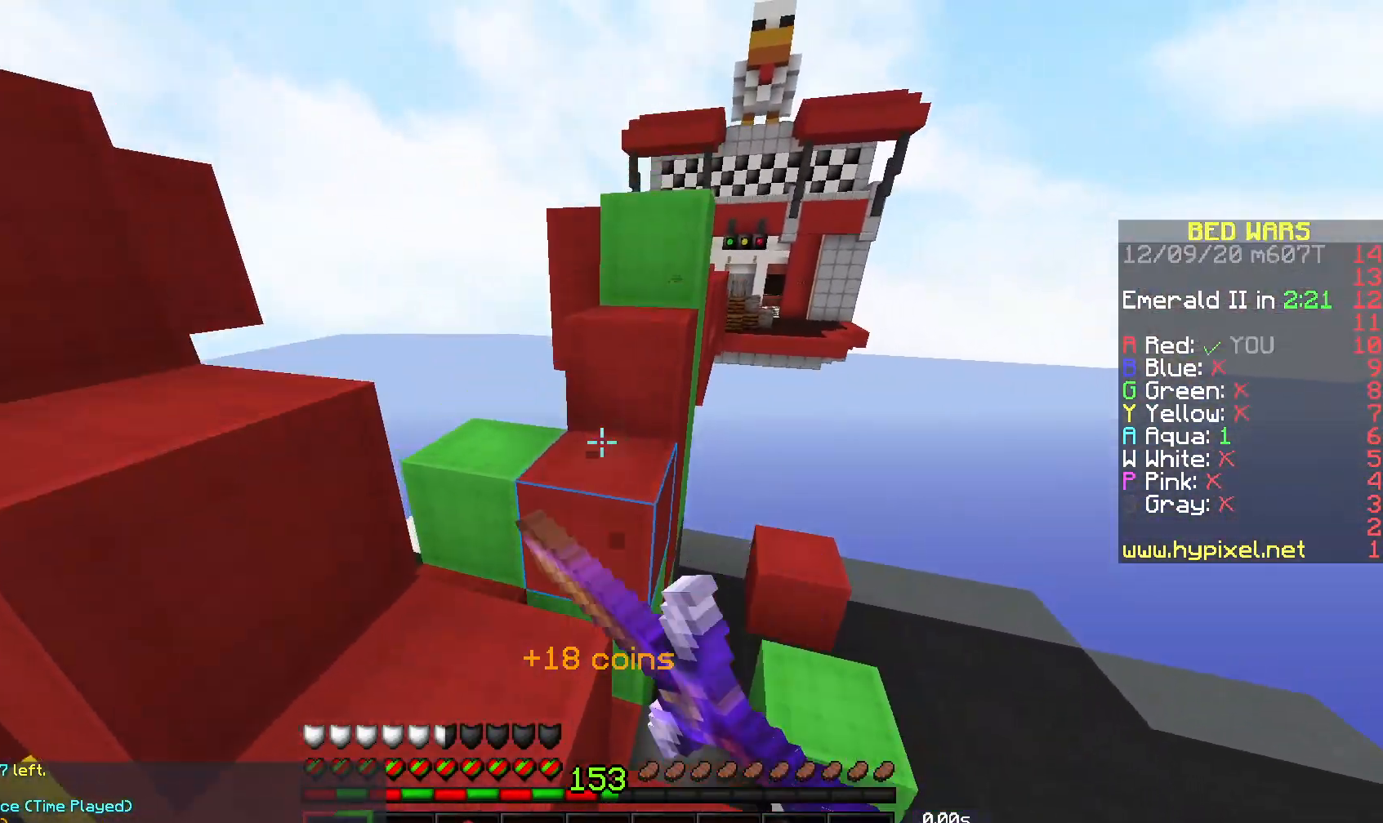
{"keys": ["space", "w"], "mouse": ["left"], "events": [[33, "mouse_left", "up"], [67, "a", "up"], [67, "mouse_left", "down"], [317, "space", "down"]]}
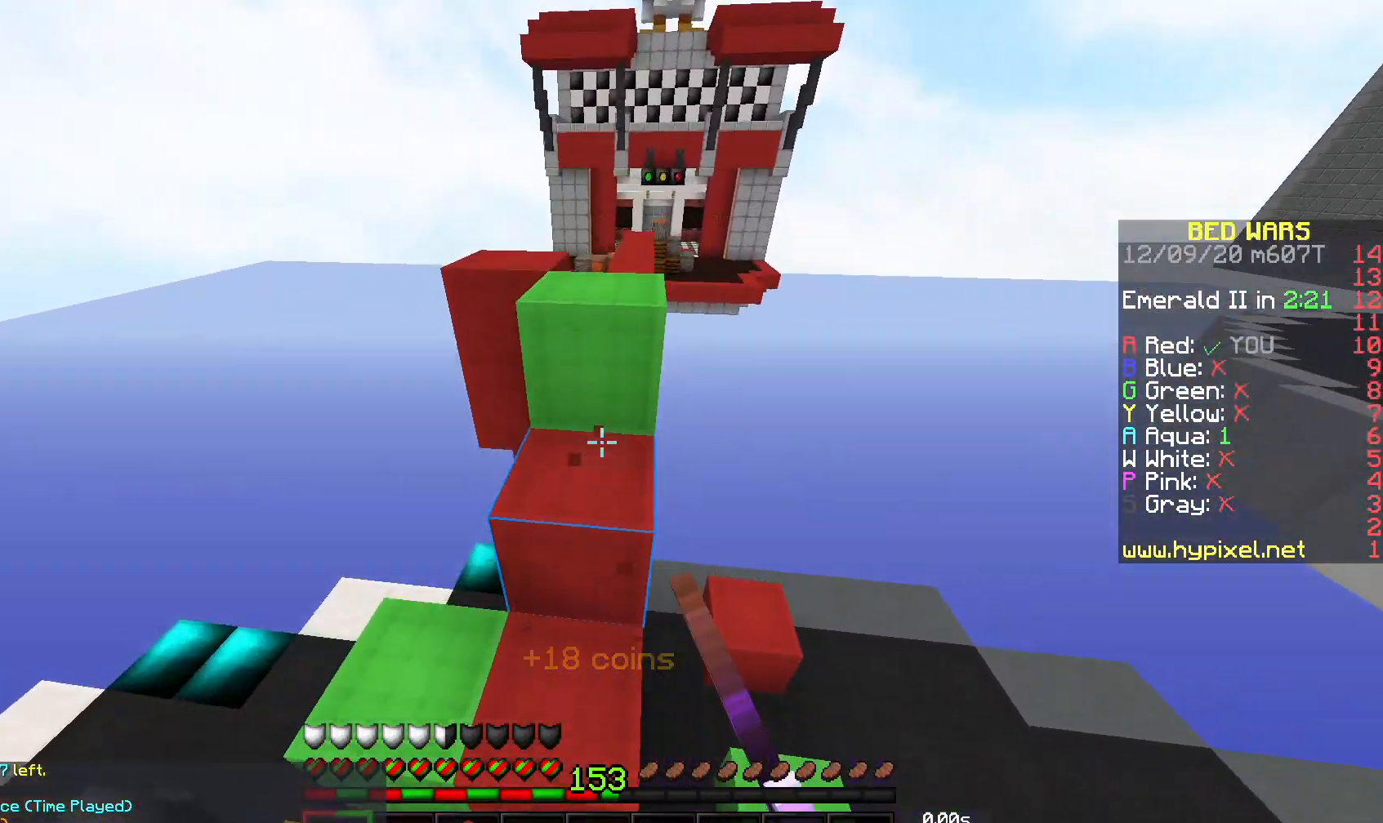
{"keys": ["space", "w"], "mouse": ["left"], "events": []}